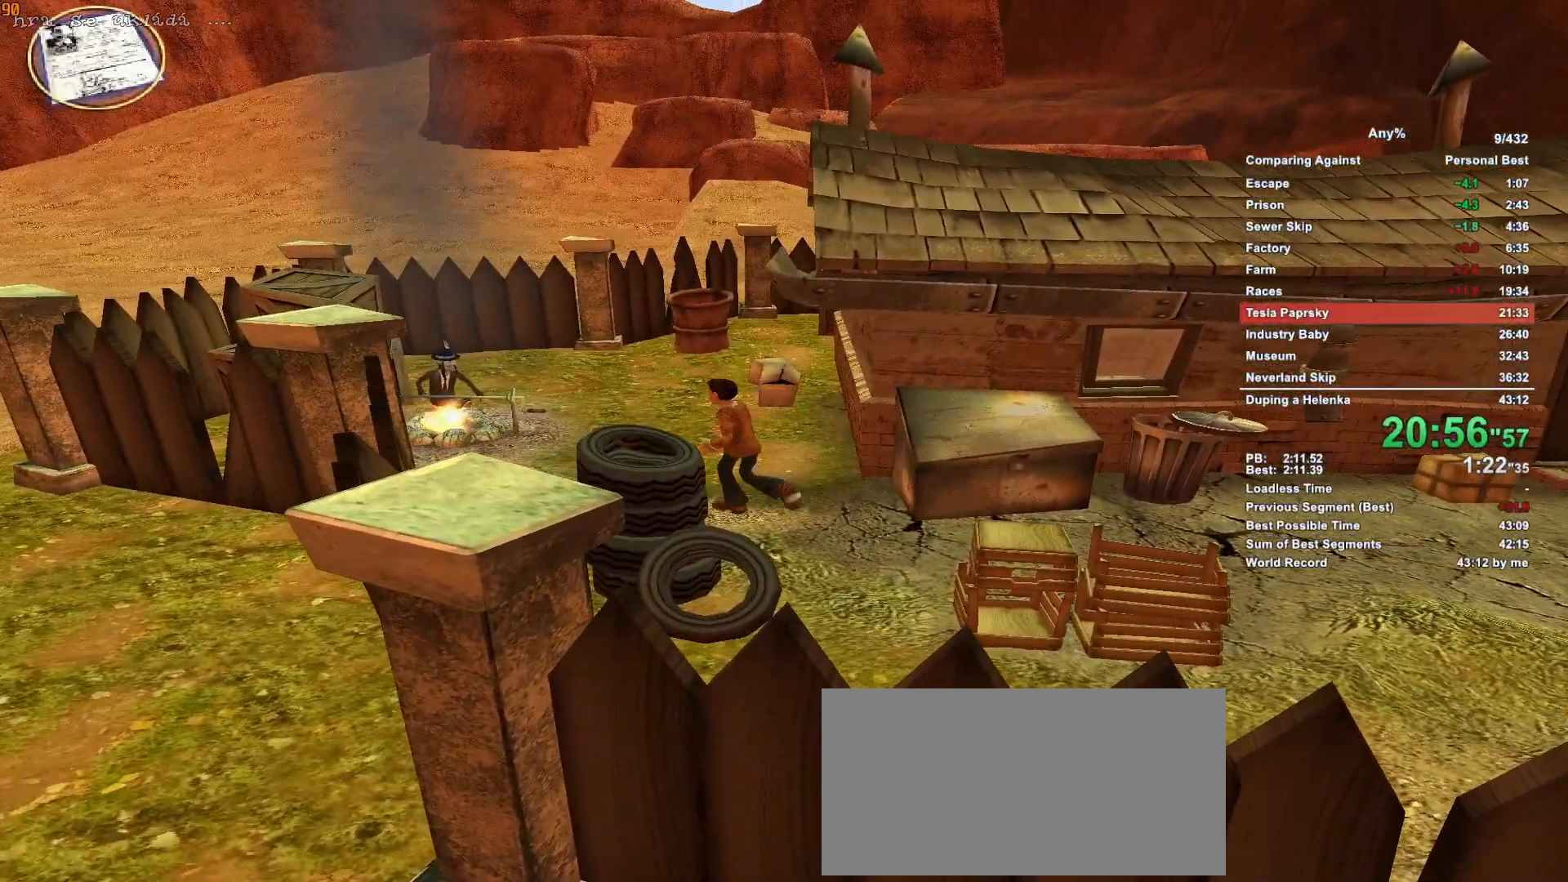
Gameplay with keyboard and mouse; each line is a JSON object with the keys and mouse buttons held at the frame after it. "events" lists presses ("down") and releases ("up") of ".", "1", "2", "3", "4", "5", "a", "alt", "c", "caps_lock", "ctrl", "d", "down", "e", "escape", "f", "g", "h", "minus", "q", "r", "return", "s", "shift", "space", "t", "tab", "v", "w", "x", "mouse_left", "mouse_middle", "mouse_right", "mouse_wheel_up" and "mouse_wheel_down" between this image and that frame as [ms after this image, input, new state], when the widget could be followed in between. "mouse_left", "mouse_middle", "mouse_right", "mouse_wheel_up", "mouse_wheel_down" = the "left", "middle", "right", "wheel_up", "wheel_down" buttons of the "mouse" list. No other keys are recorded. Not read: mouse_move.
{"keys": ["w"], "mouse": [], "events": []}
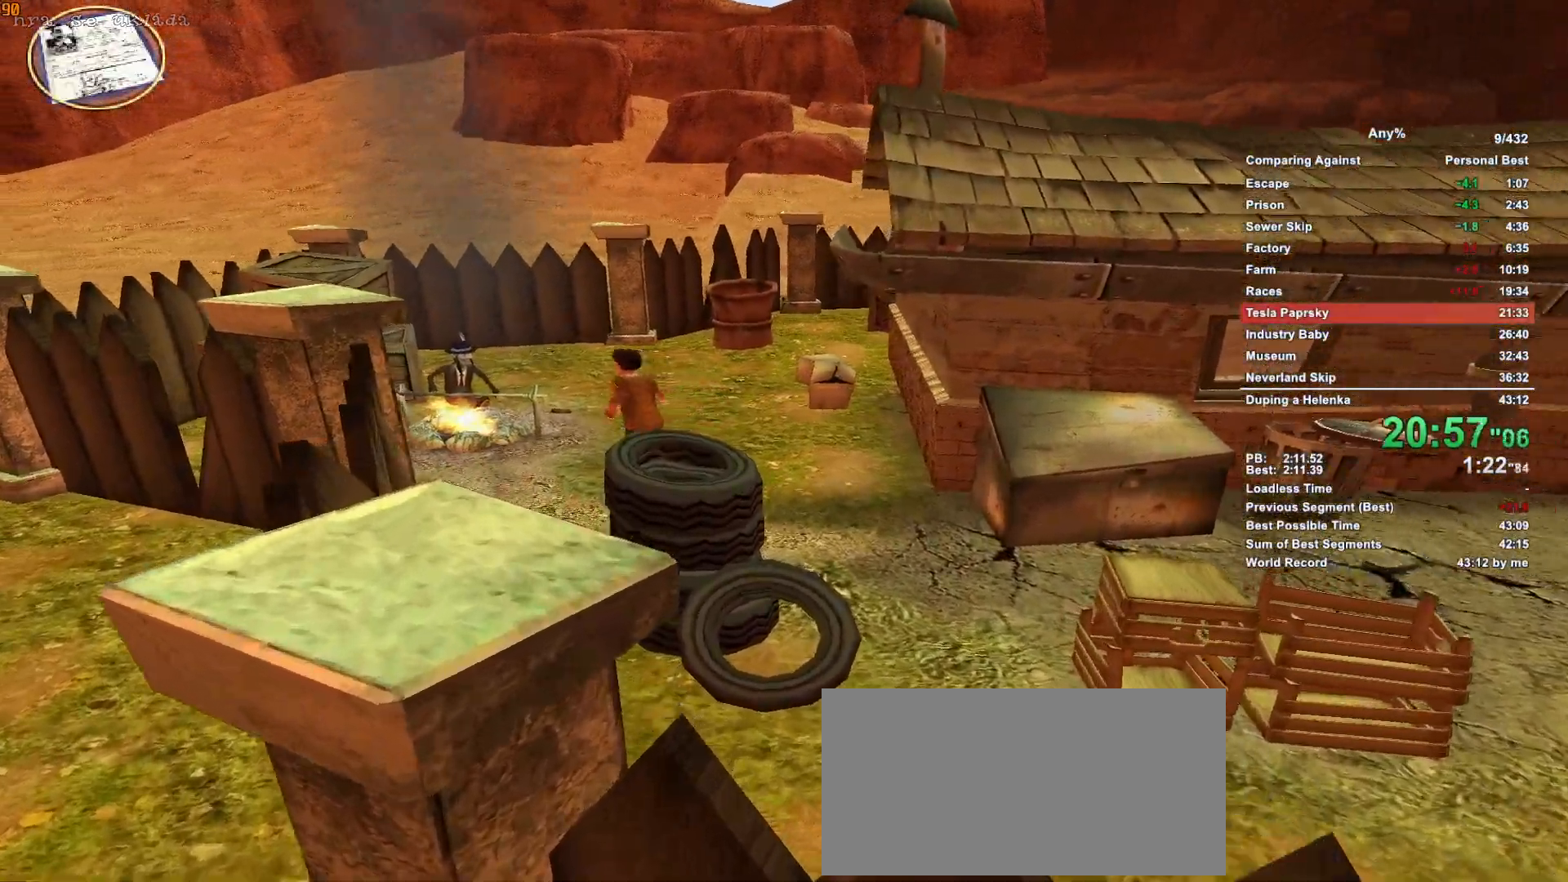
{"keys": ["w"], "mouse": [], "events": []}
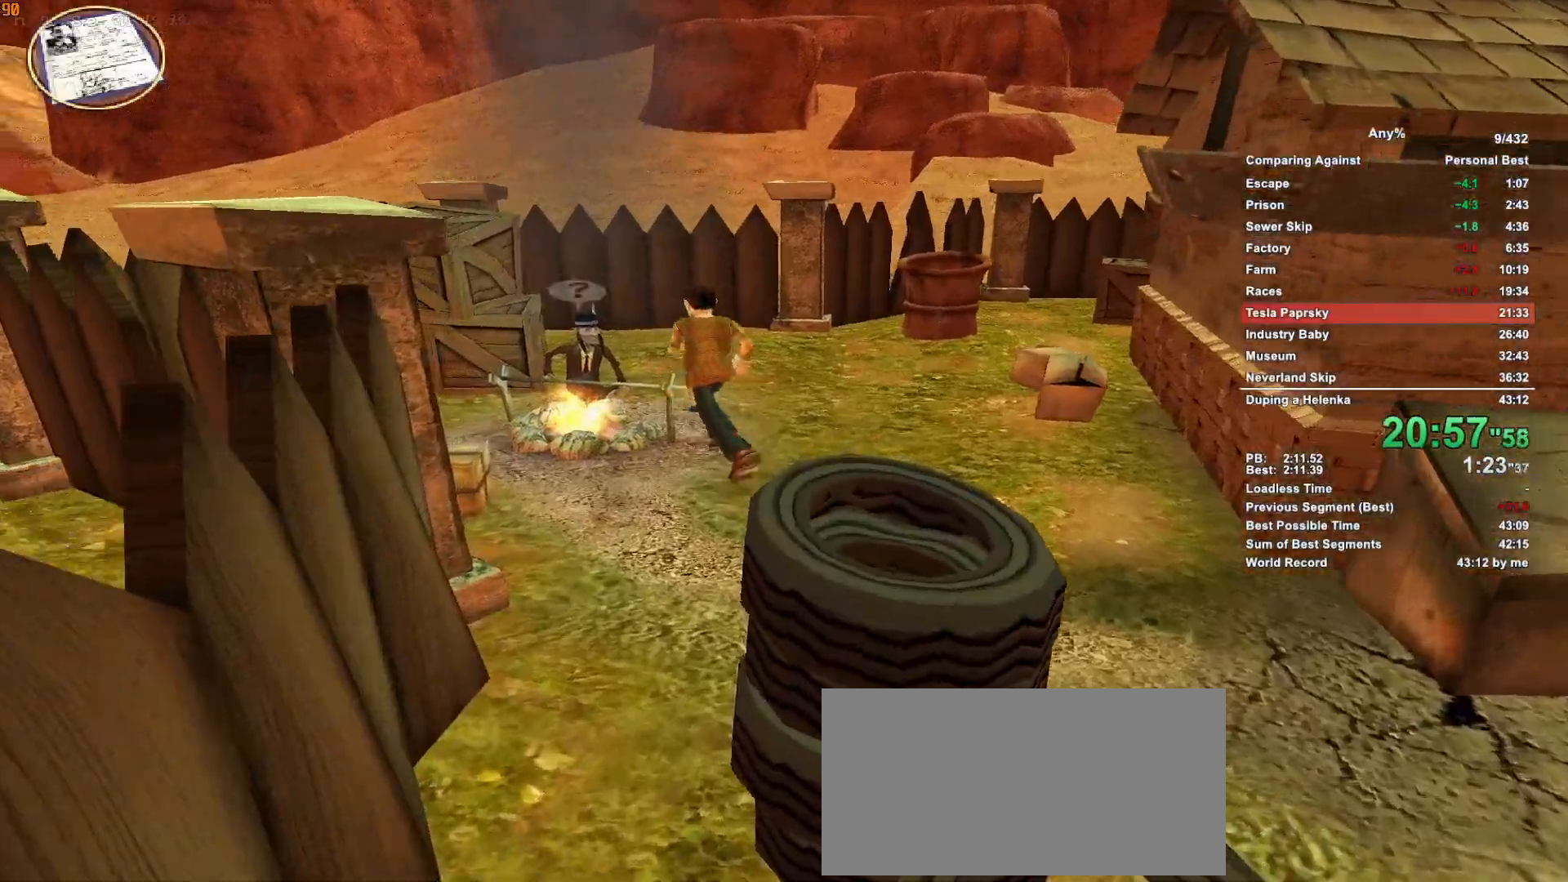
{"keys": ["w"], "mouse": [], "events": [[50, "mouse_left", "down"], [100, "escape", "down"], [150, "mouse_left", "up"], [200, "escape", "up"], [333, "escape", "down"], [433, "escape", "up"]]}
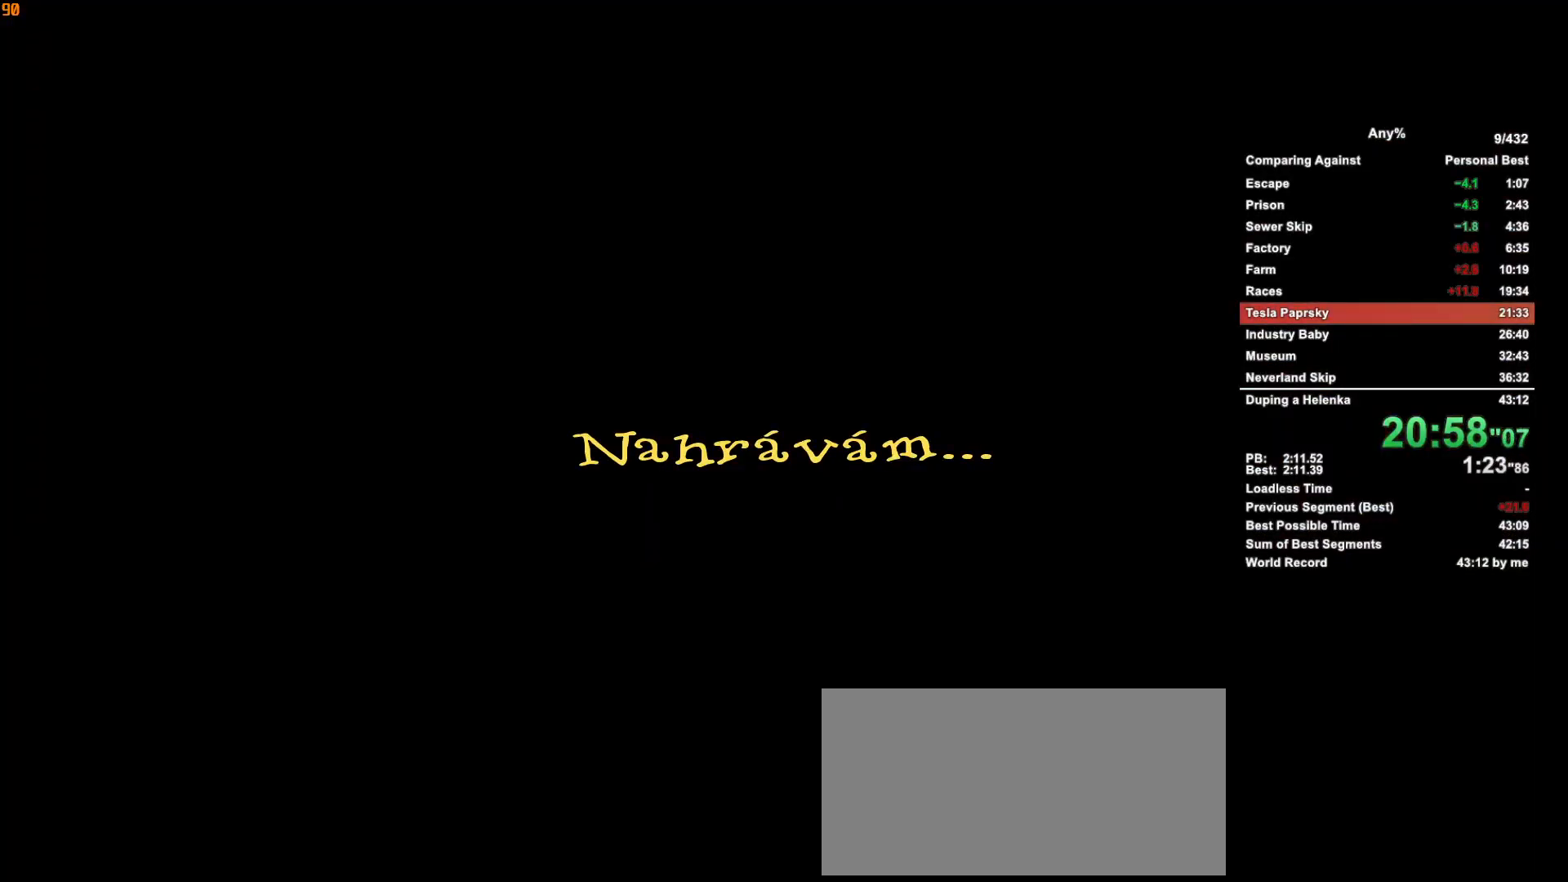
{"keys": ["w"], "mouse": [], "events": []}
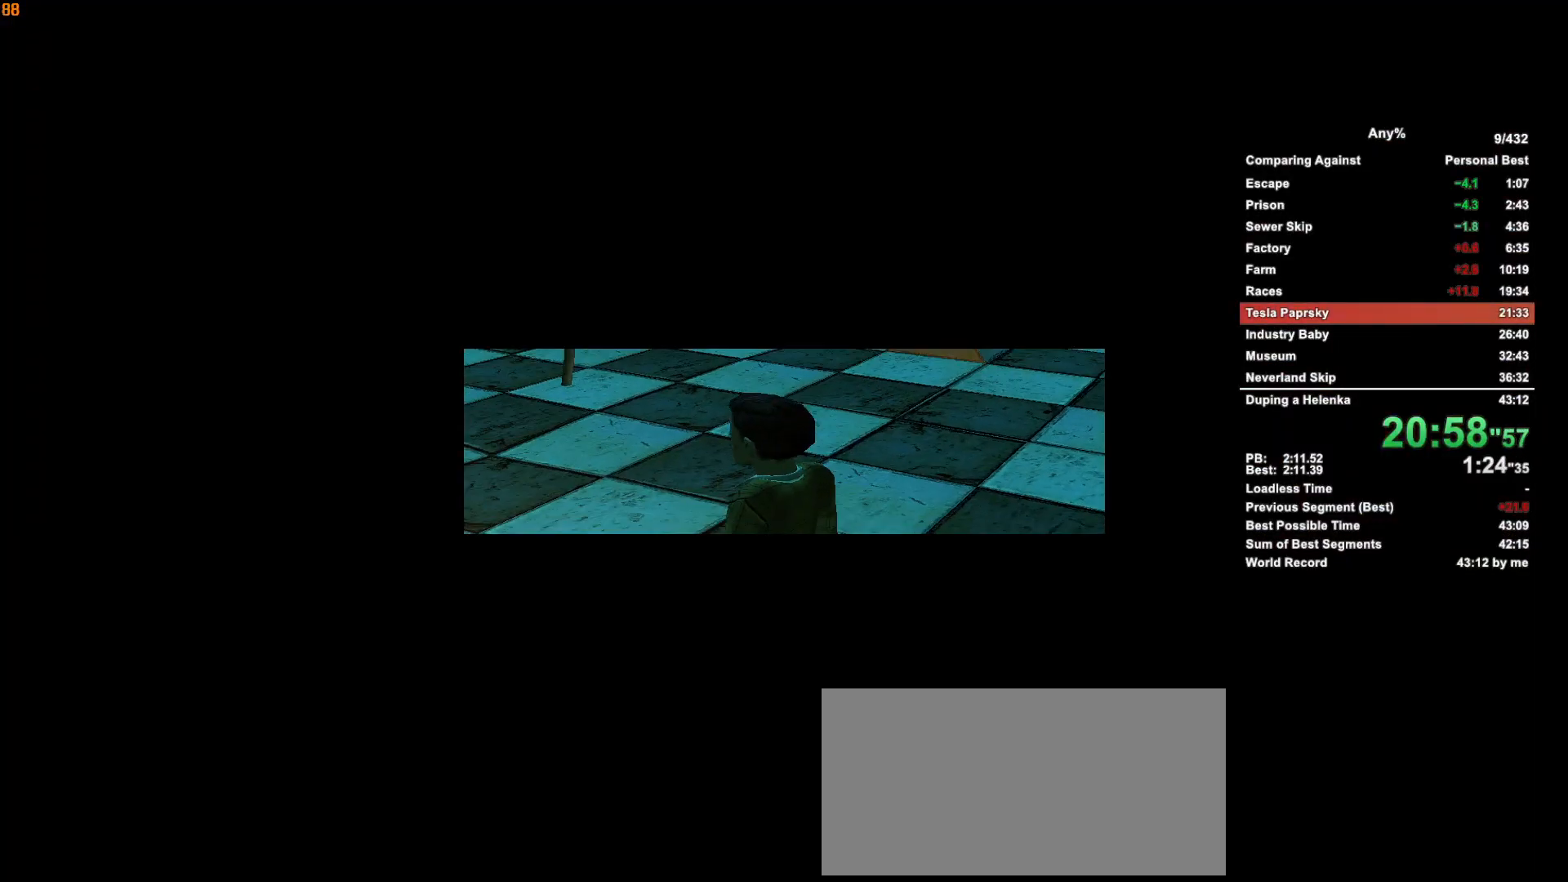
{"keys": ["a", "w"], "mouse": [], "events": [[183, "escape", "down"], [283, "escape", "up"], [367, "escape", "down"], [417, "a", "down"], [417, "escape", "up"]]}
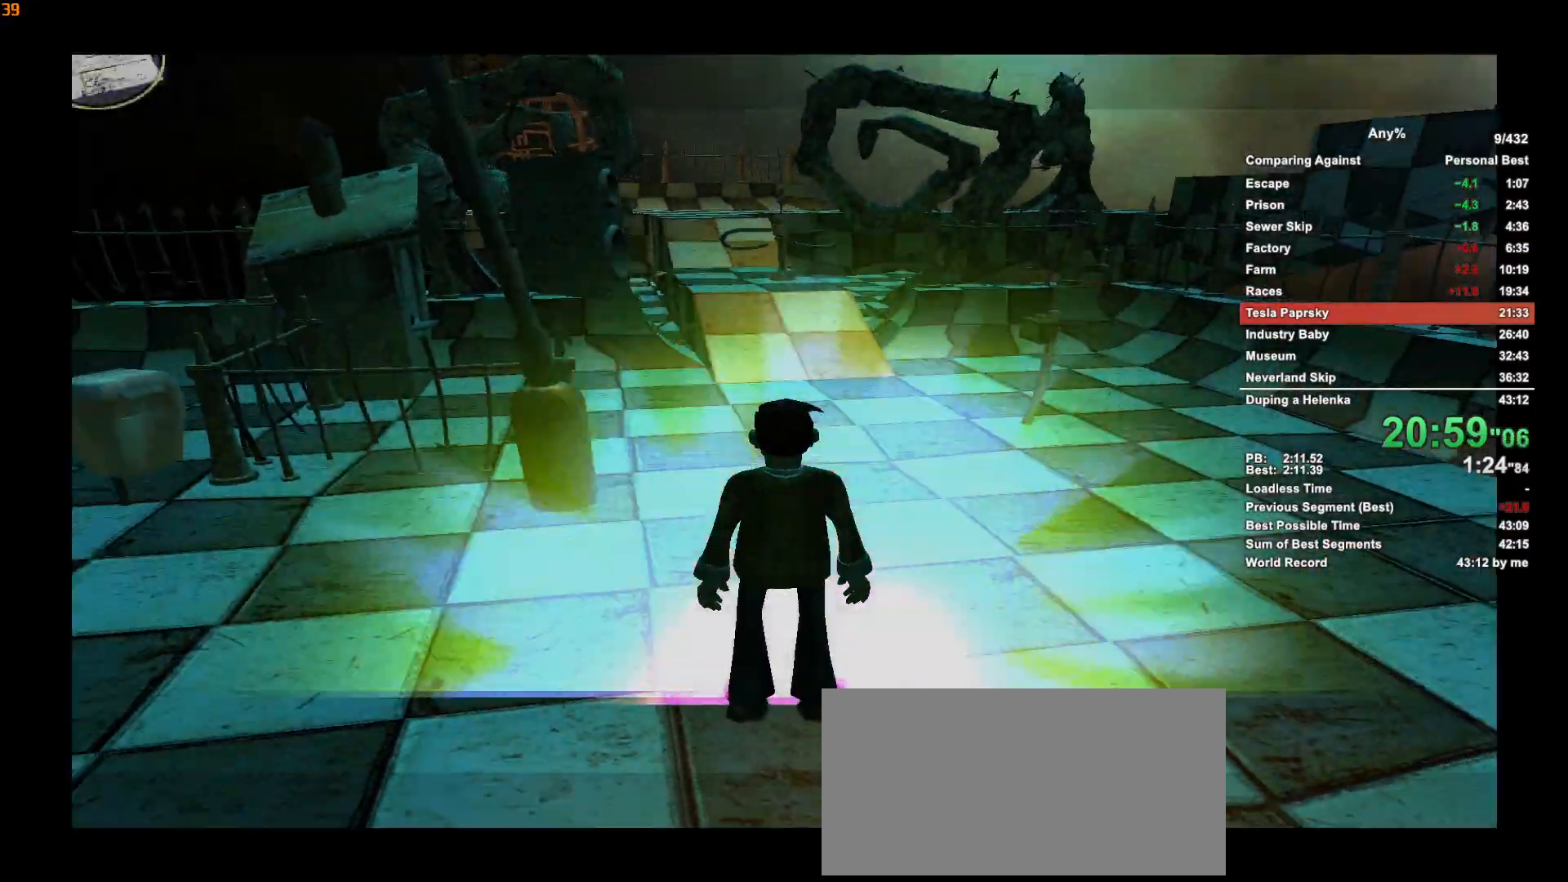
{"keys": ["a", "w"], "mouse": [], "events": []}
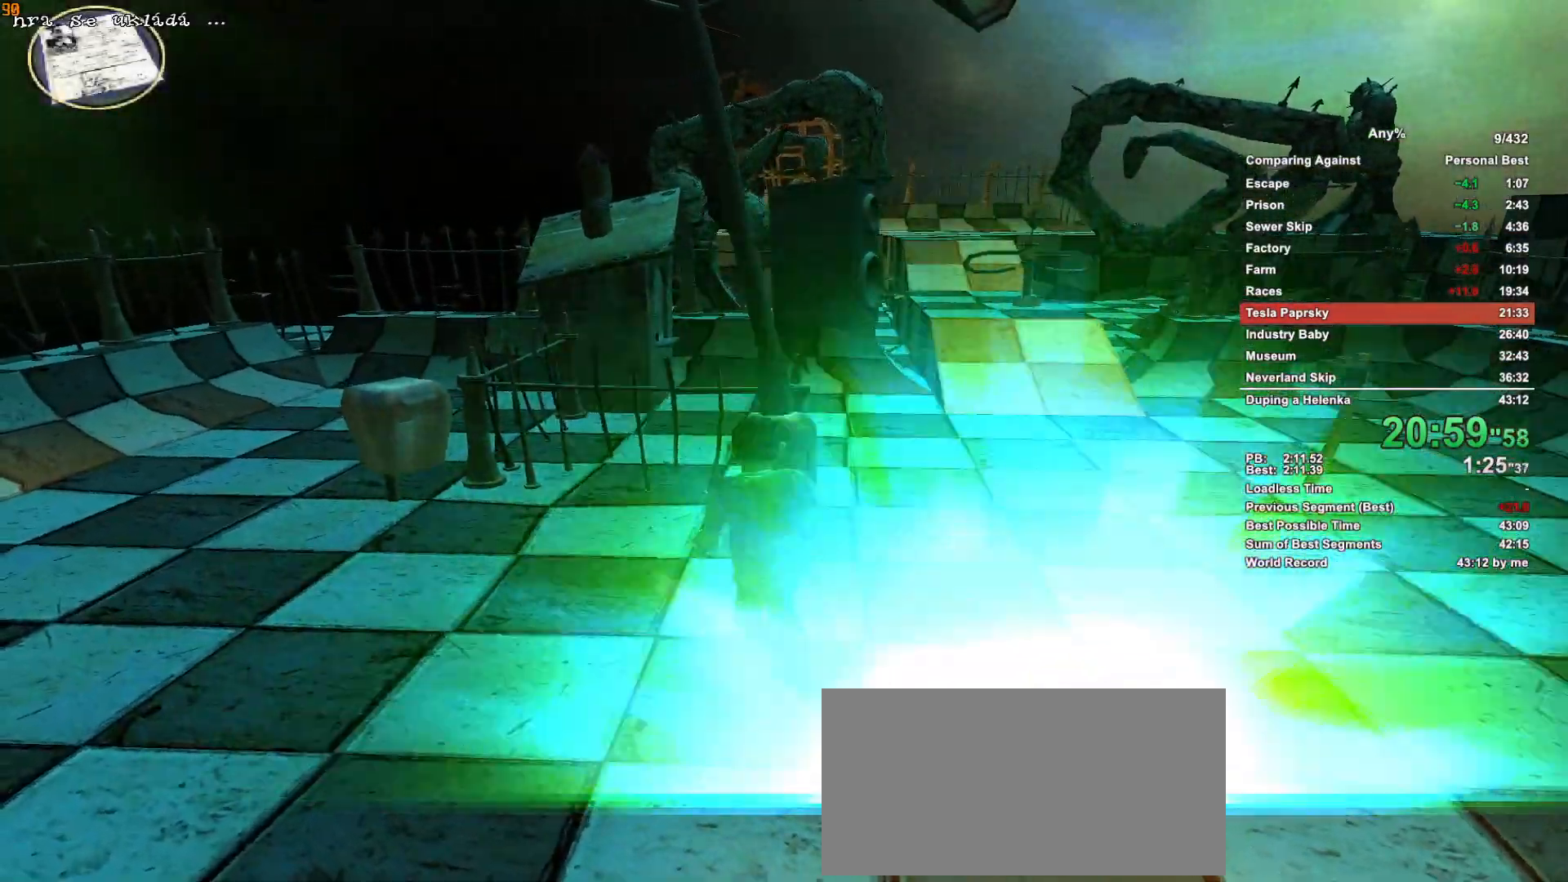
{"keys": ["a", "w"], "mouse": [], "events": []}
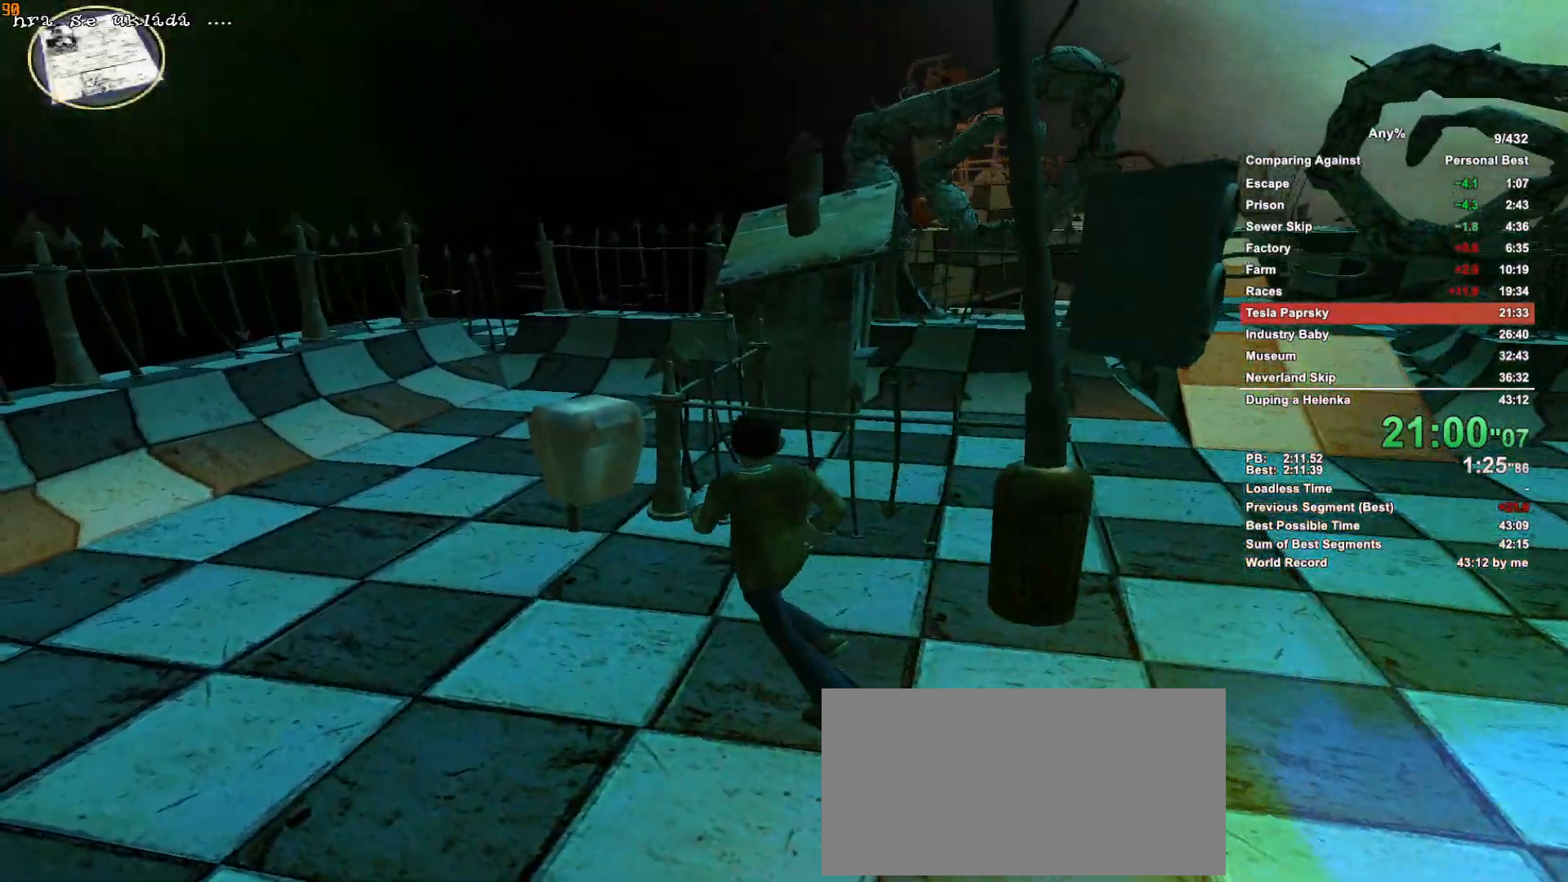
{"keys": ["a", "escape", "w"], "mouse": [], "events": [[367, "mouse_left", "down"], [417, "escape", "down"], [467, "mouse_left", "up"]]}
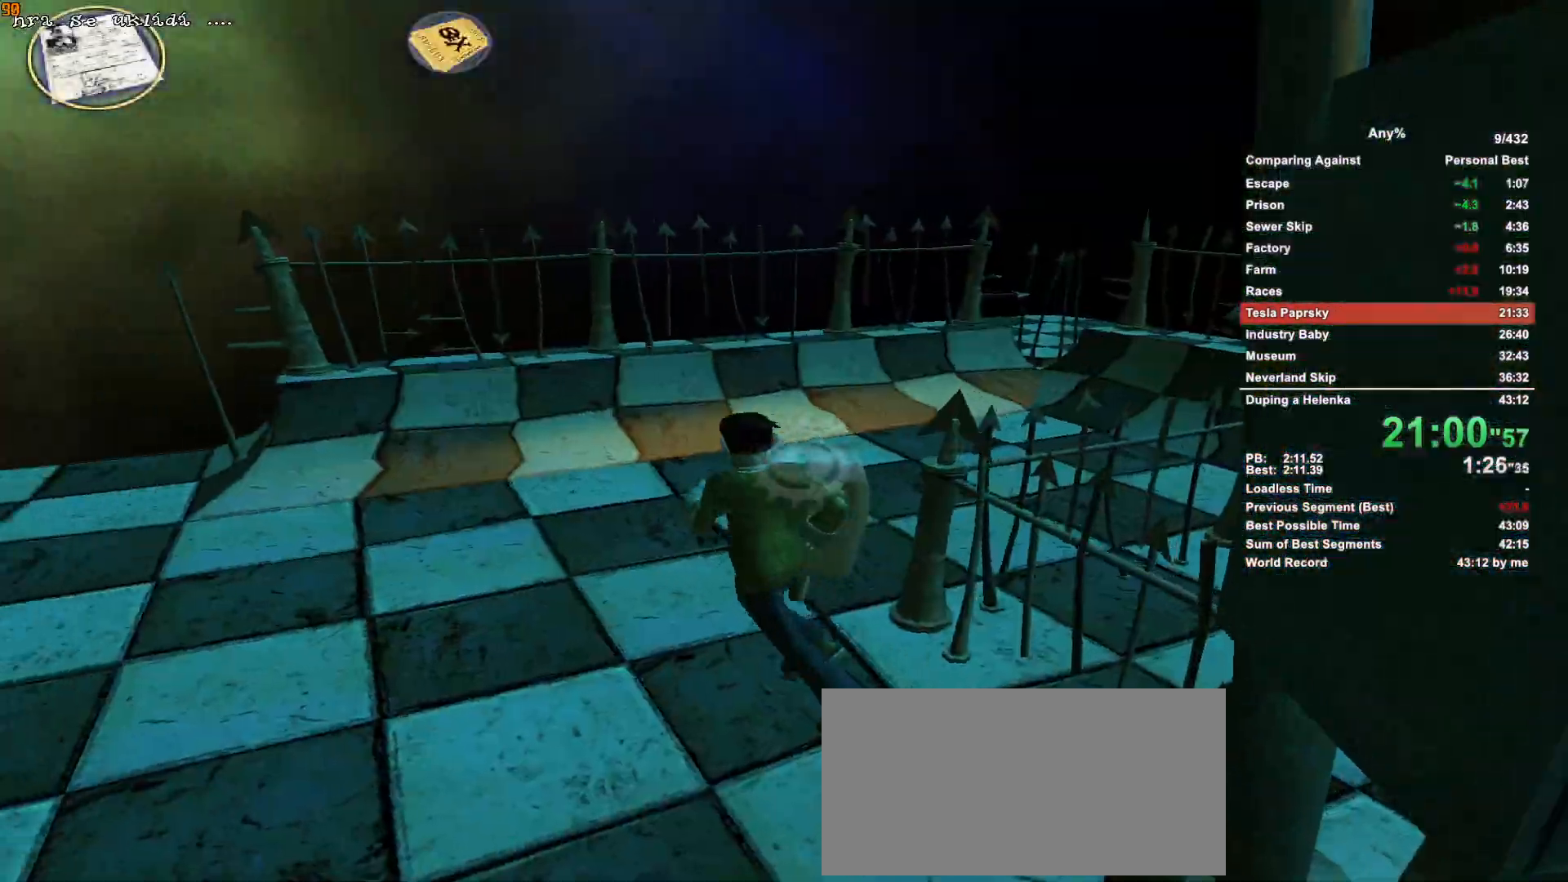
{"keys": ["d", "w"], "mouse": [], "events": [[17, "escape", "up"], [200, "mouse_left", "down"], [300, "escape", "down"], [333, "a", "up"], [333, "d", "down"], [333, "mouse_left", "up"], [383, "escape", "up"]]}
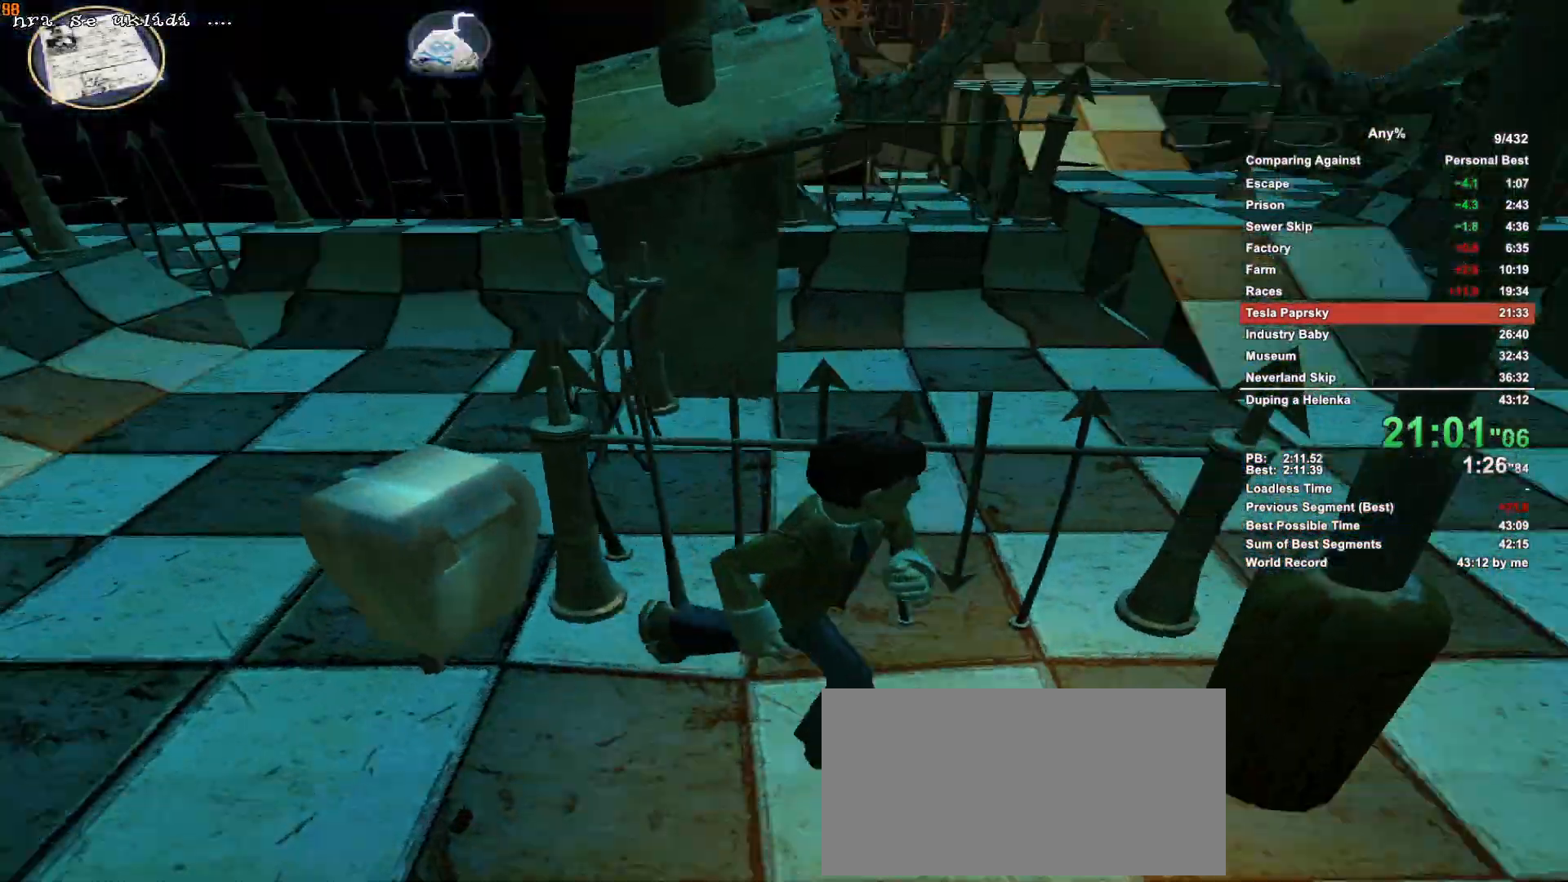
{"keys": ["d", "w"], "mouse": [], "events": []}
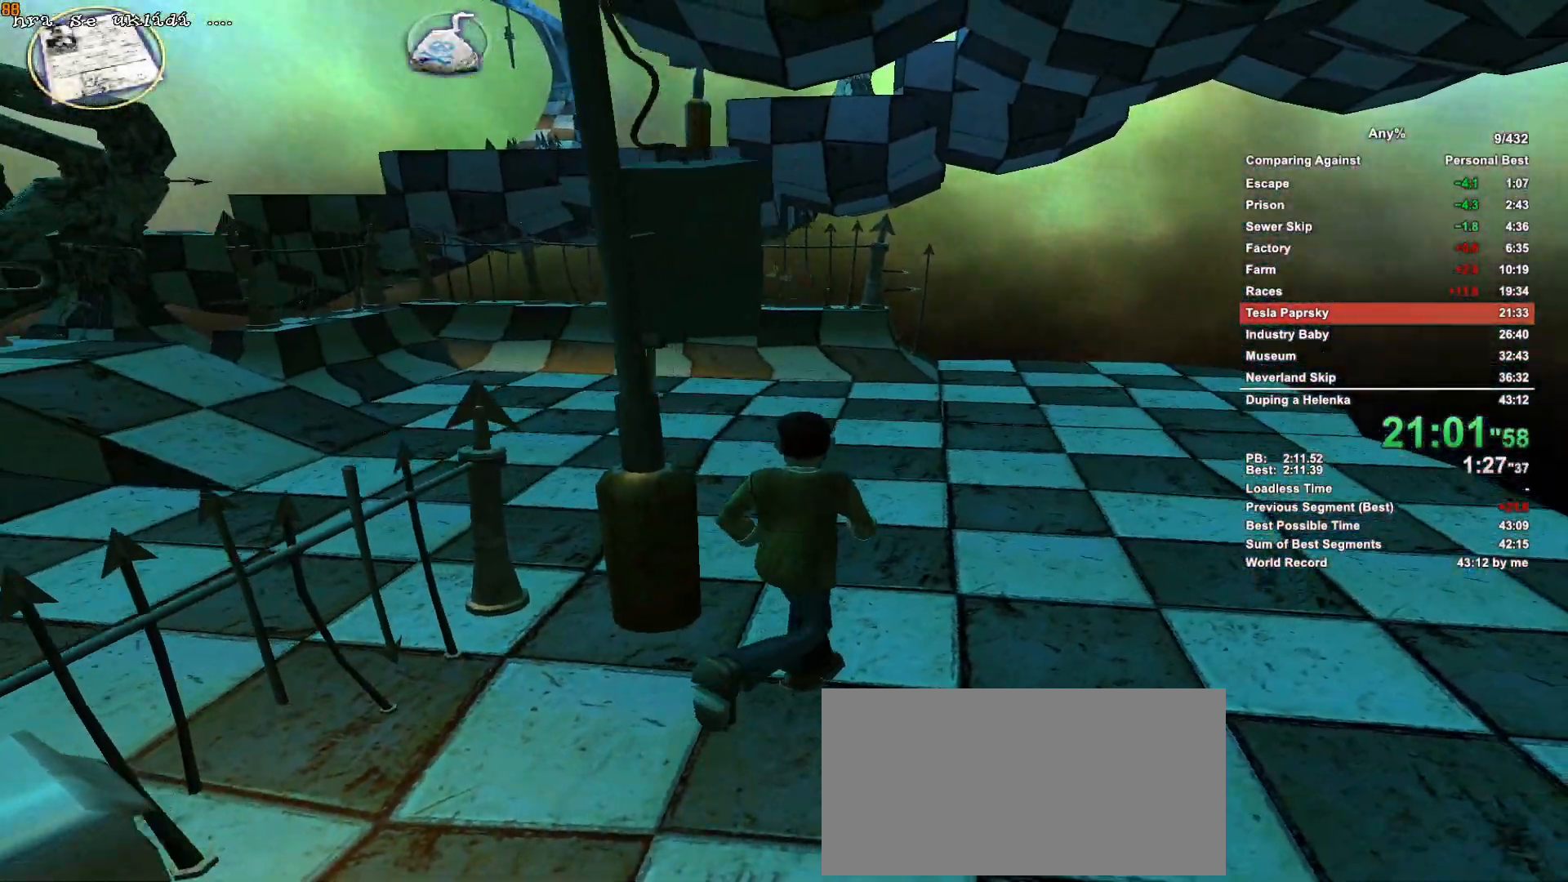
{"keys": ["w"], "mouse": [], "events": [[367, "d", "up"]]}
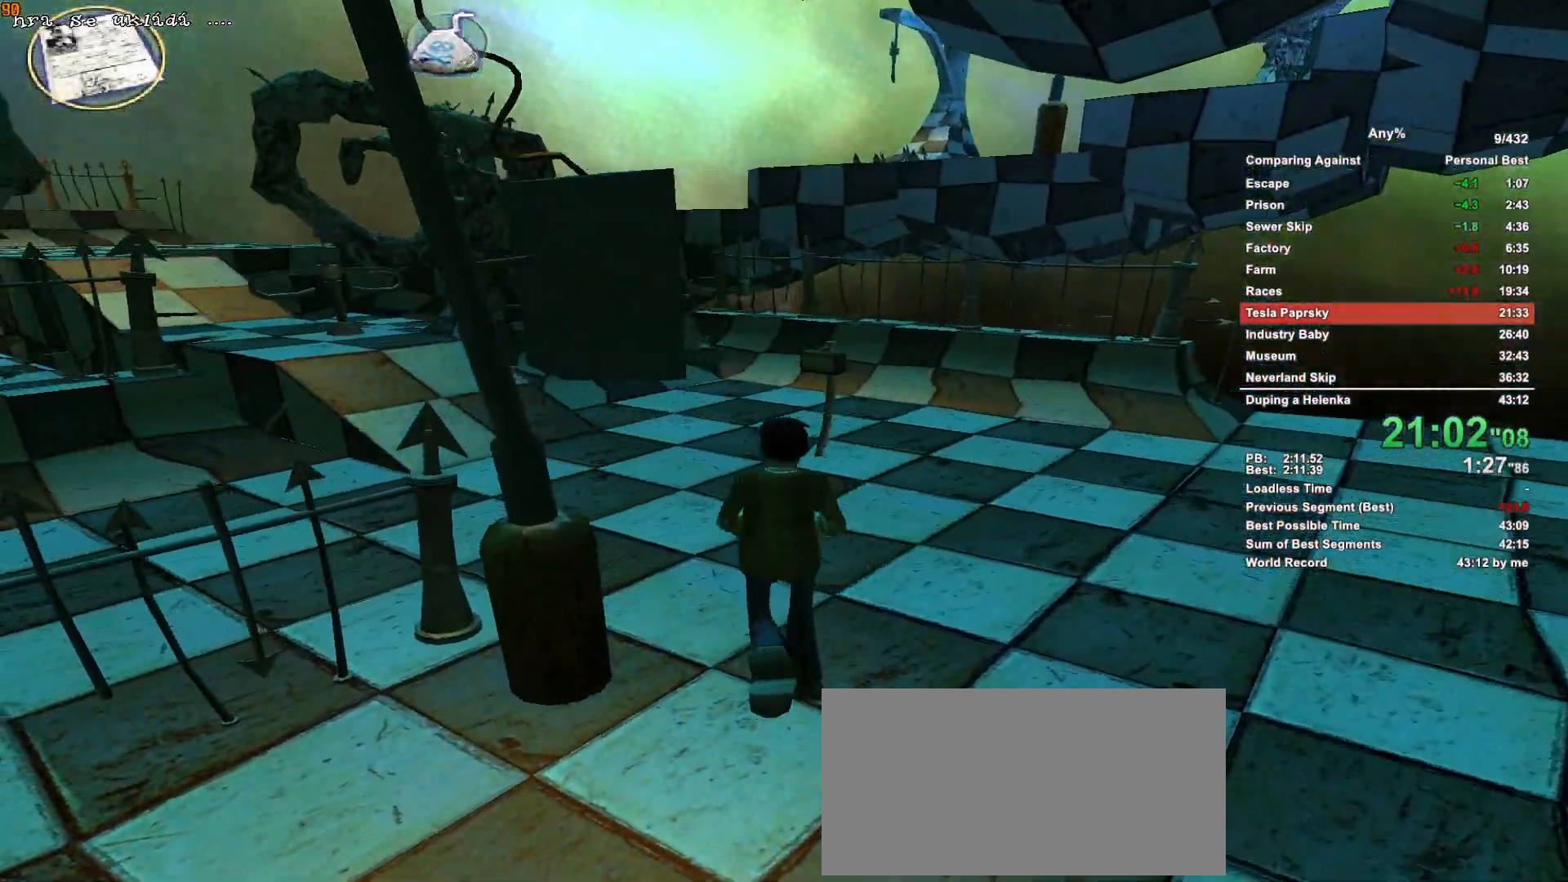
{"keys": ["w"], "mouse": [], "events": []}
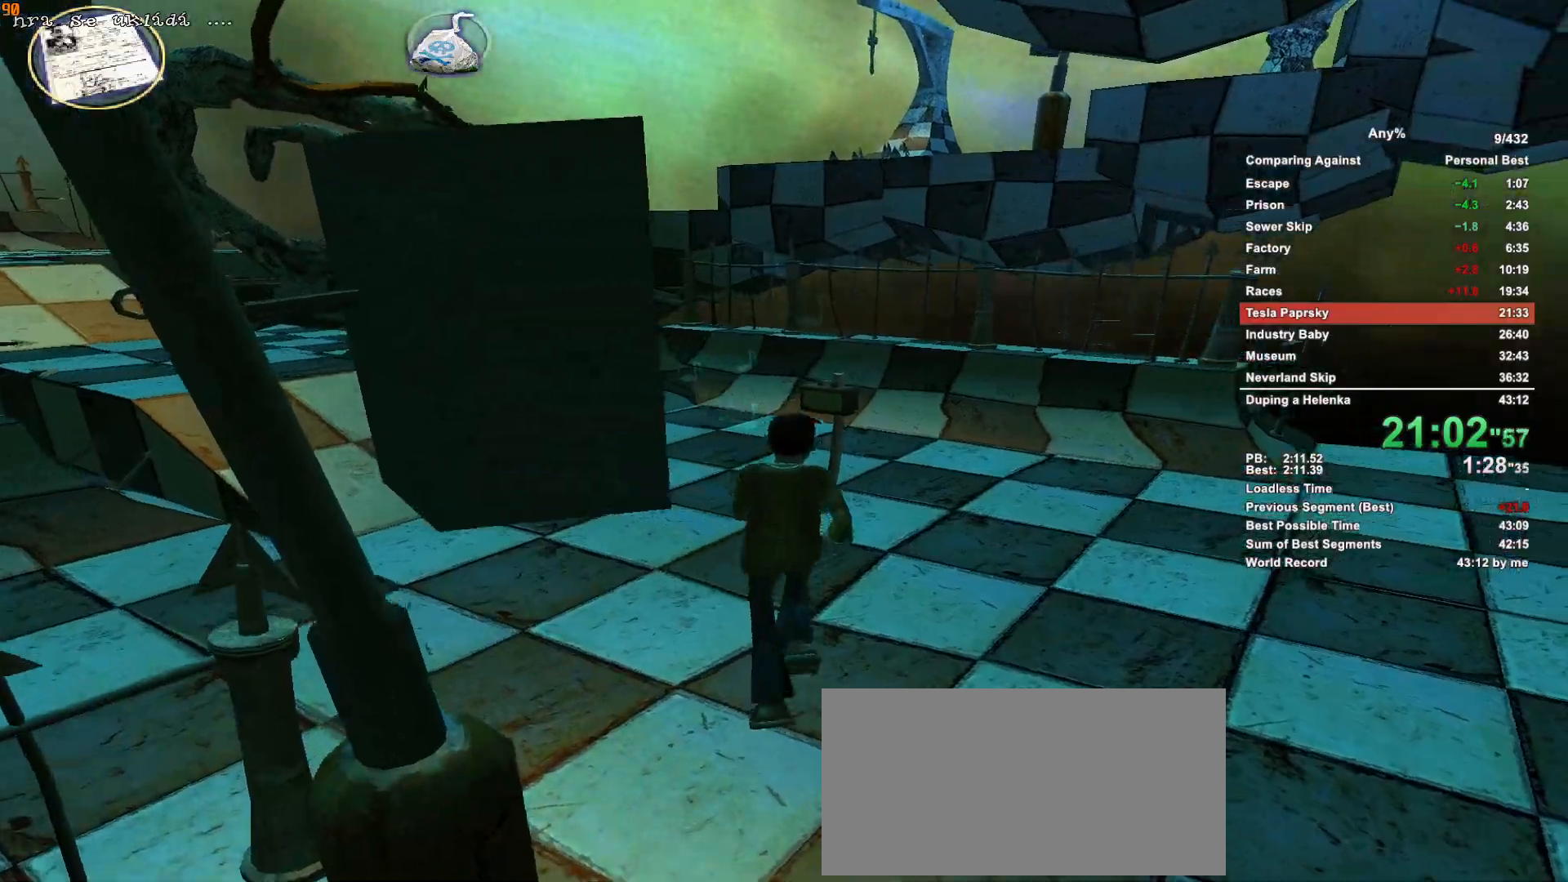
{"keys": ["escape", "w"], "mouse": ["left"], "events": [[450, "mouse_left", "down"], [500, "escape", "down"]]}
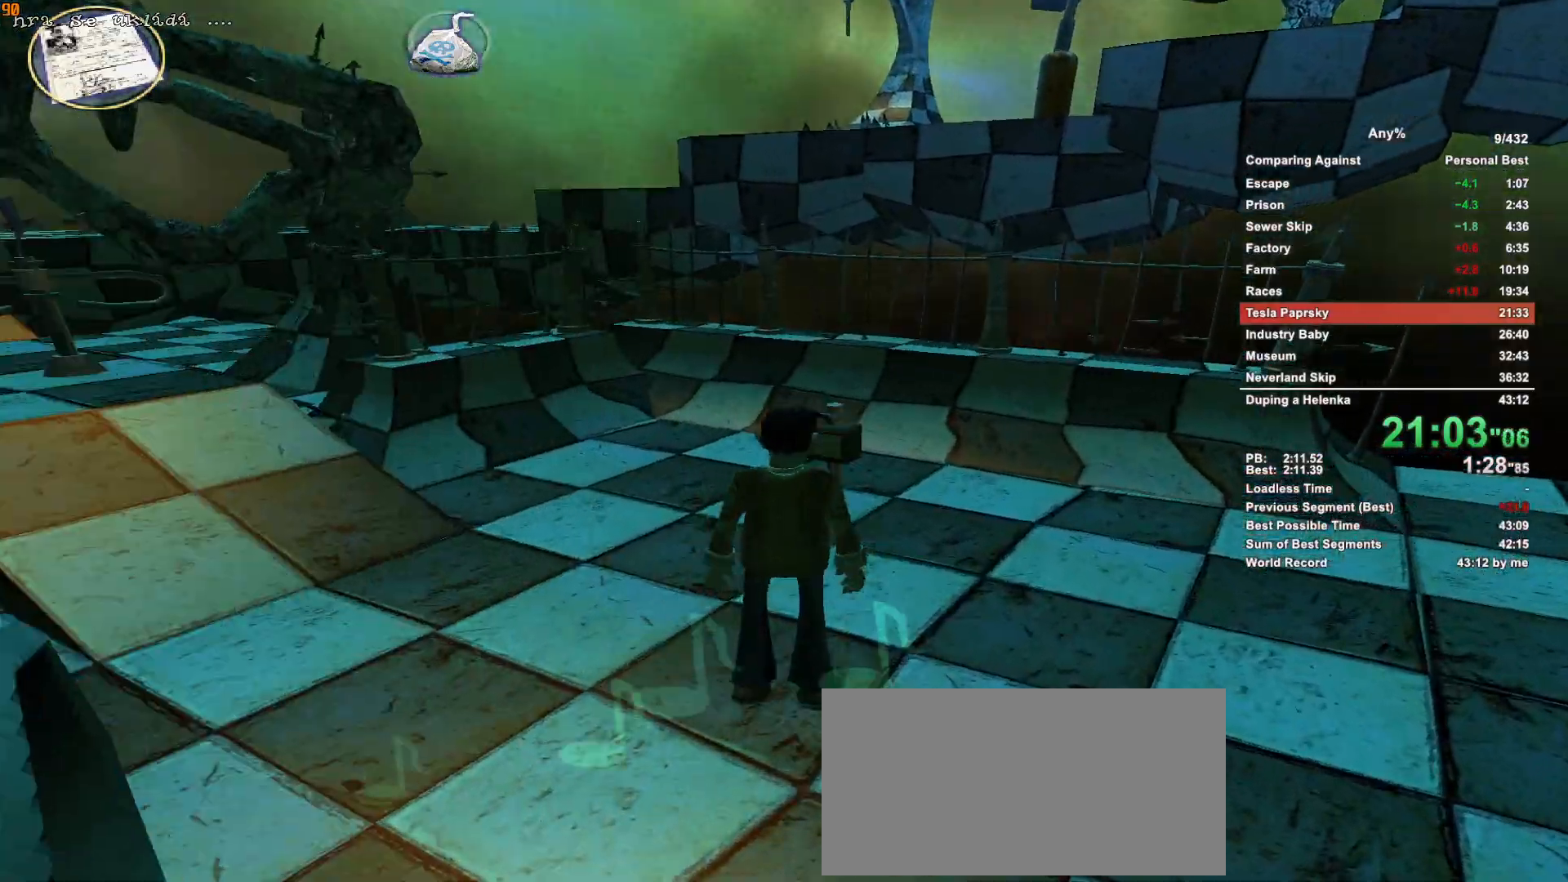
{"keys": ["a", "w"], "mouse": [], "events": [[83, "escape", "up"], [83, "mouse_left", "up"], [367, "mouse_wheel_up", "down"], [417, "mouse_wheel_up", "up"], [467, "a", "down"]]}
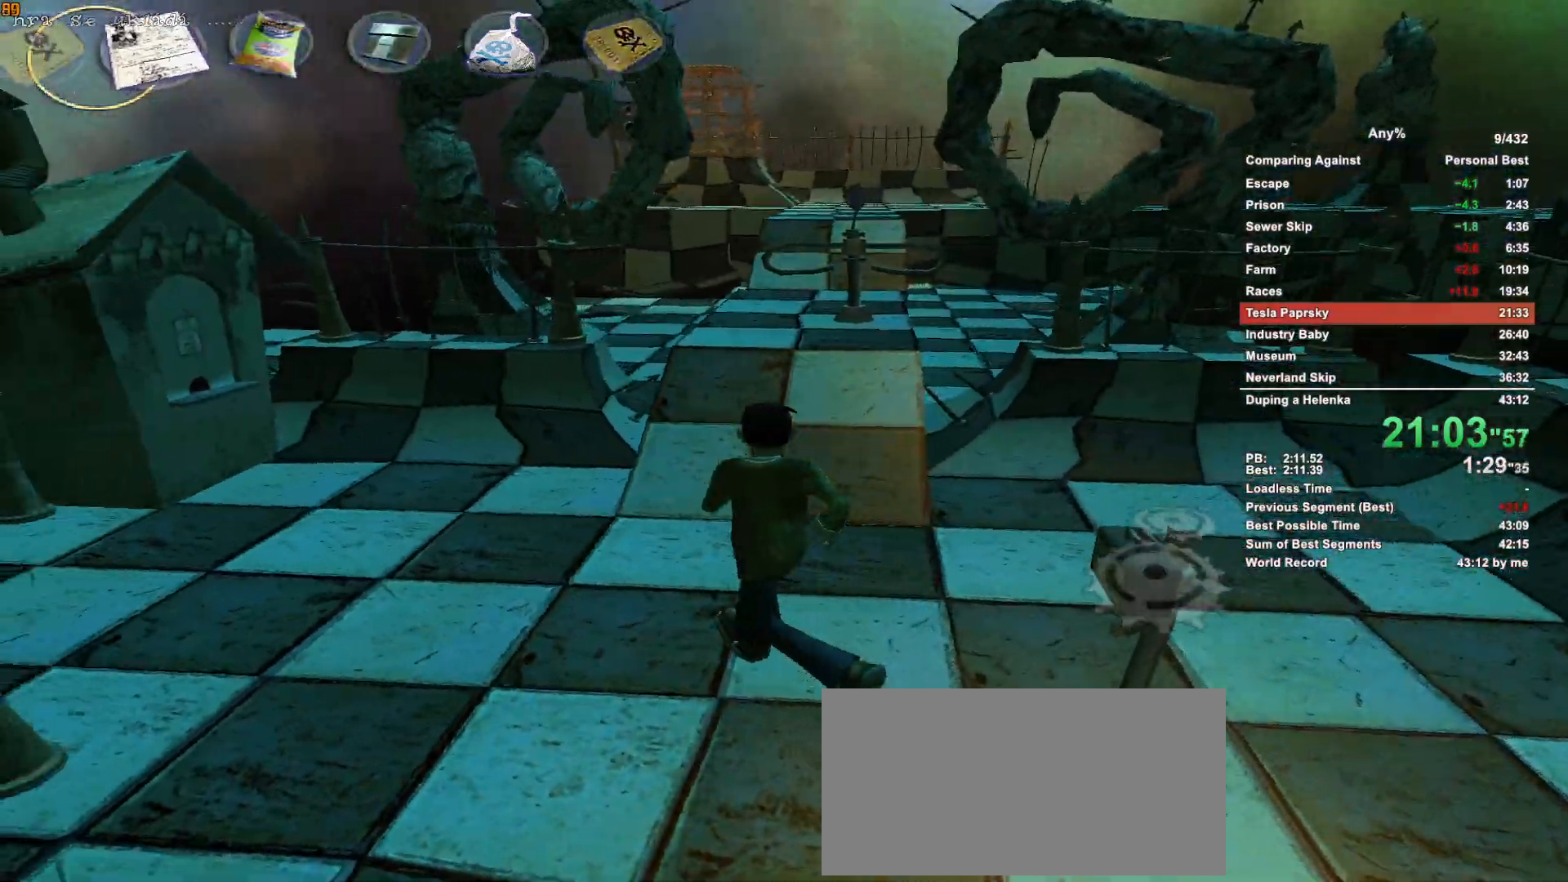
{"keys": ["escape", "w"], "mouse": ["left"], "events": [[200, "a", "up"], [200, "d", "down"], [333, "d", "up"], [433, "mouse_left", "down"], [483, "escape", "down"]]}
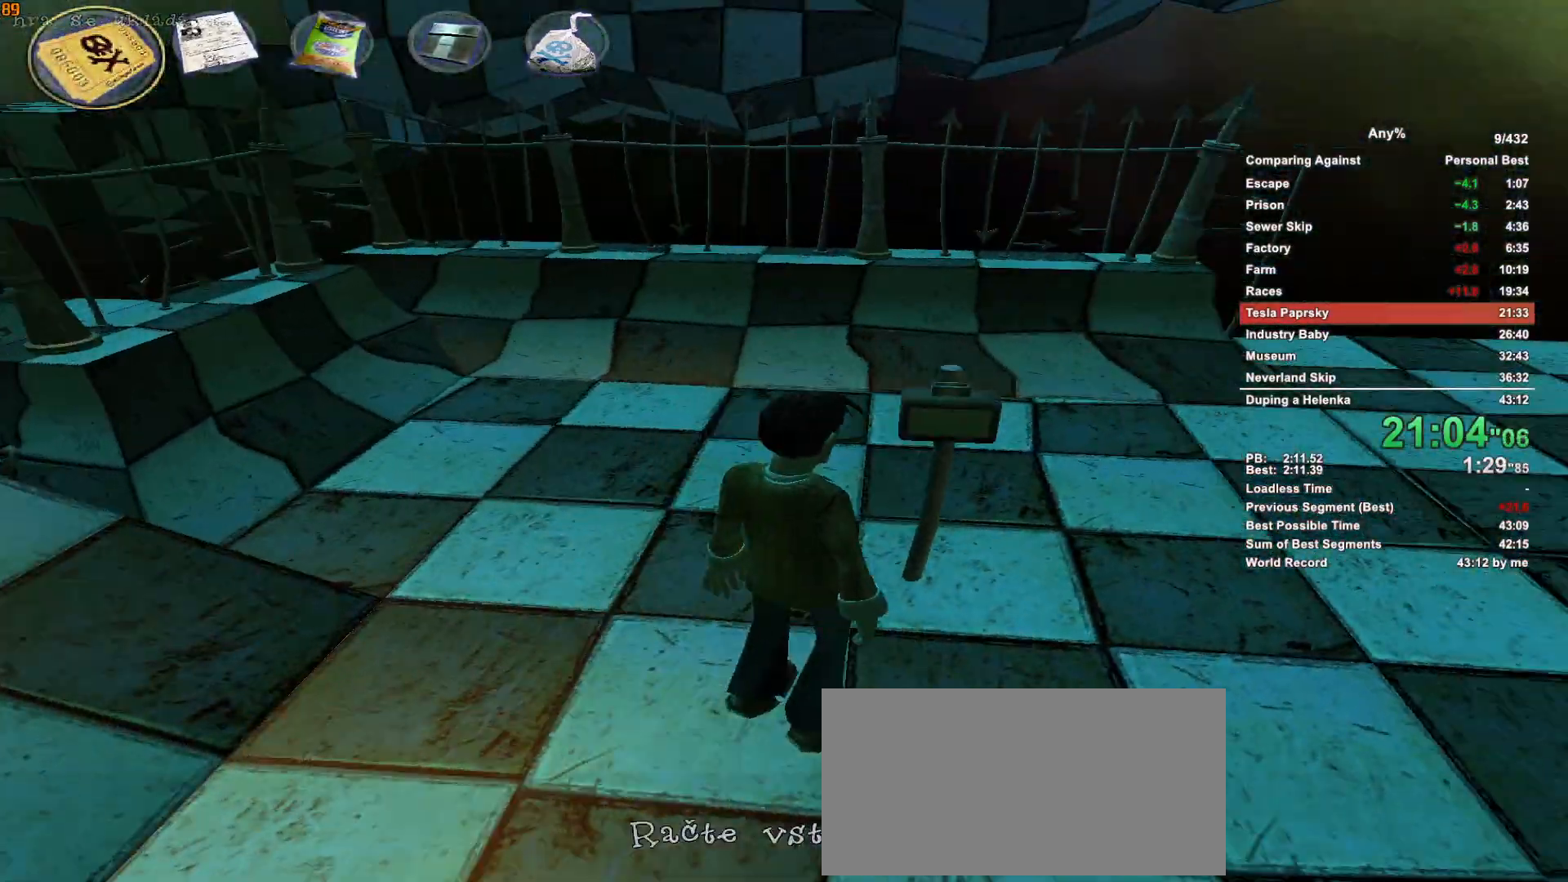
{"keys": ["w"], "mouse": [], "events": [[67, "mouse_left", "up"], [117, "escape", "up"], [300, "a", "down"], [500, "a", "up"]]}
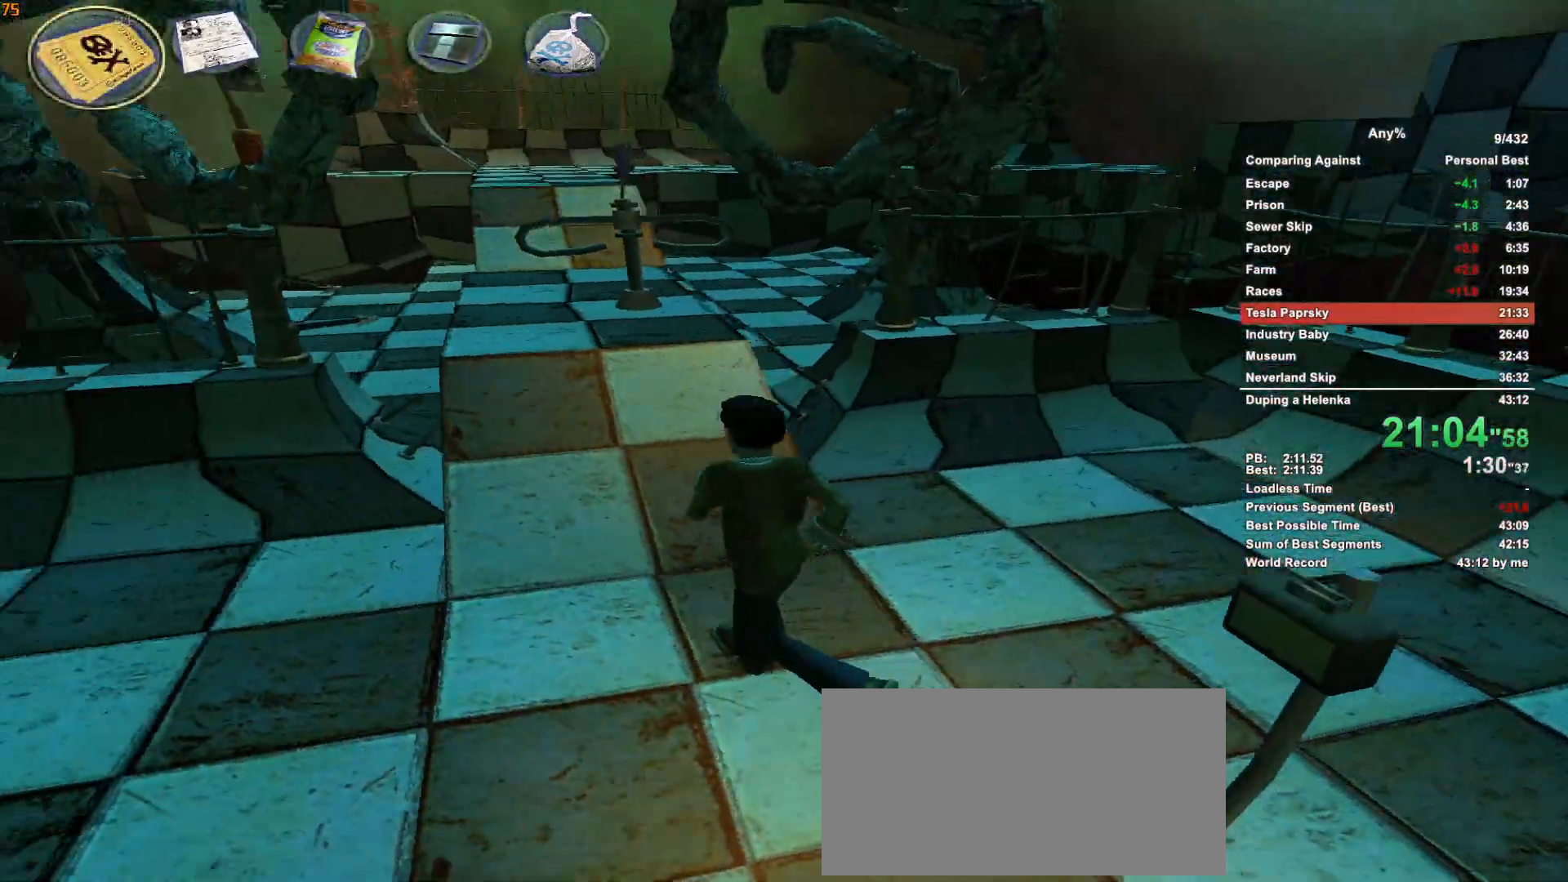
{"keys": ["w"], "mouse": [], "events": []}
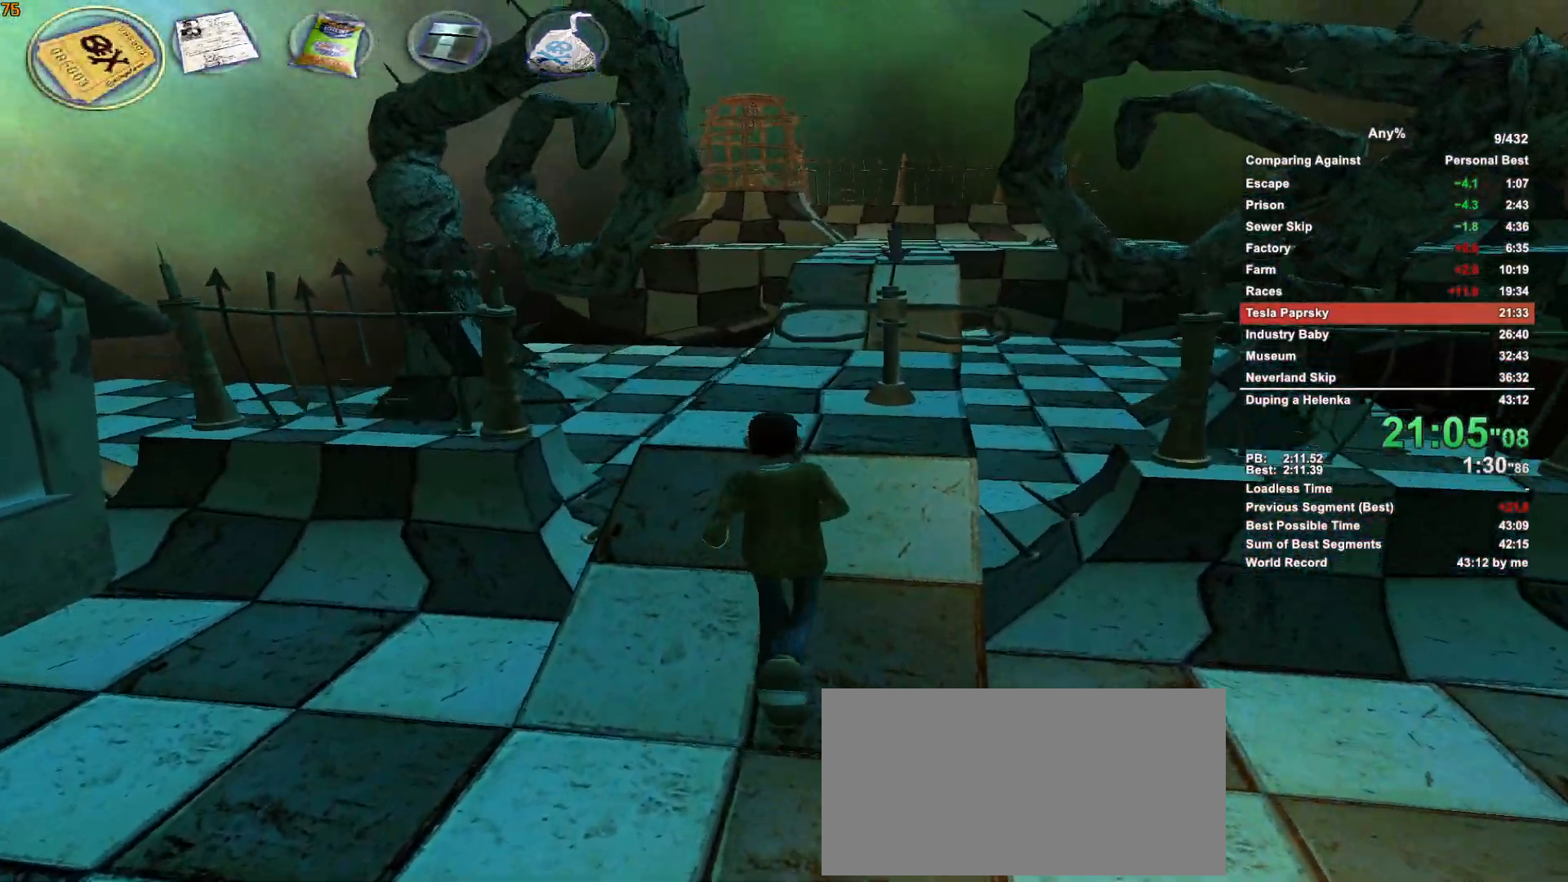
{"keys": ["w"], "mouse": [], "events": []}
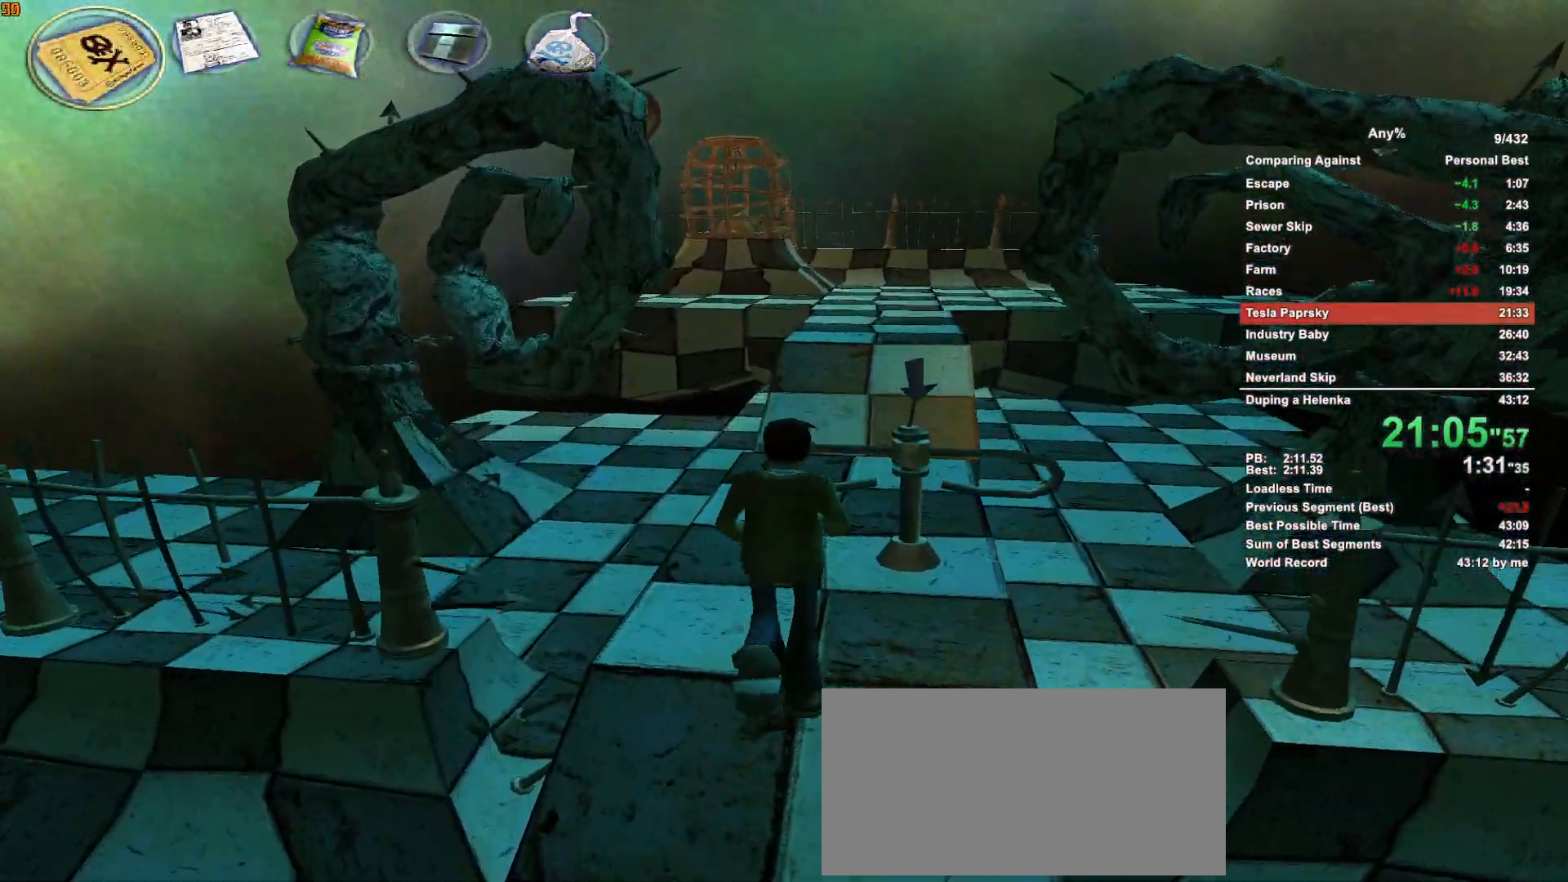
{"keys": ["w"], "mouse": [], "events": []}
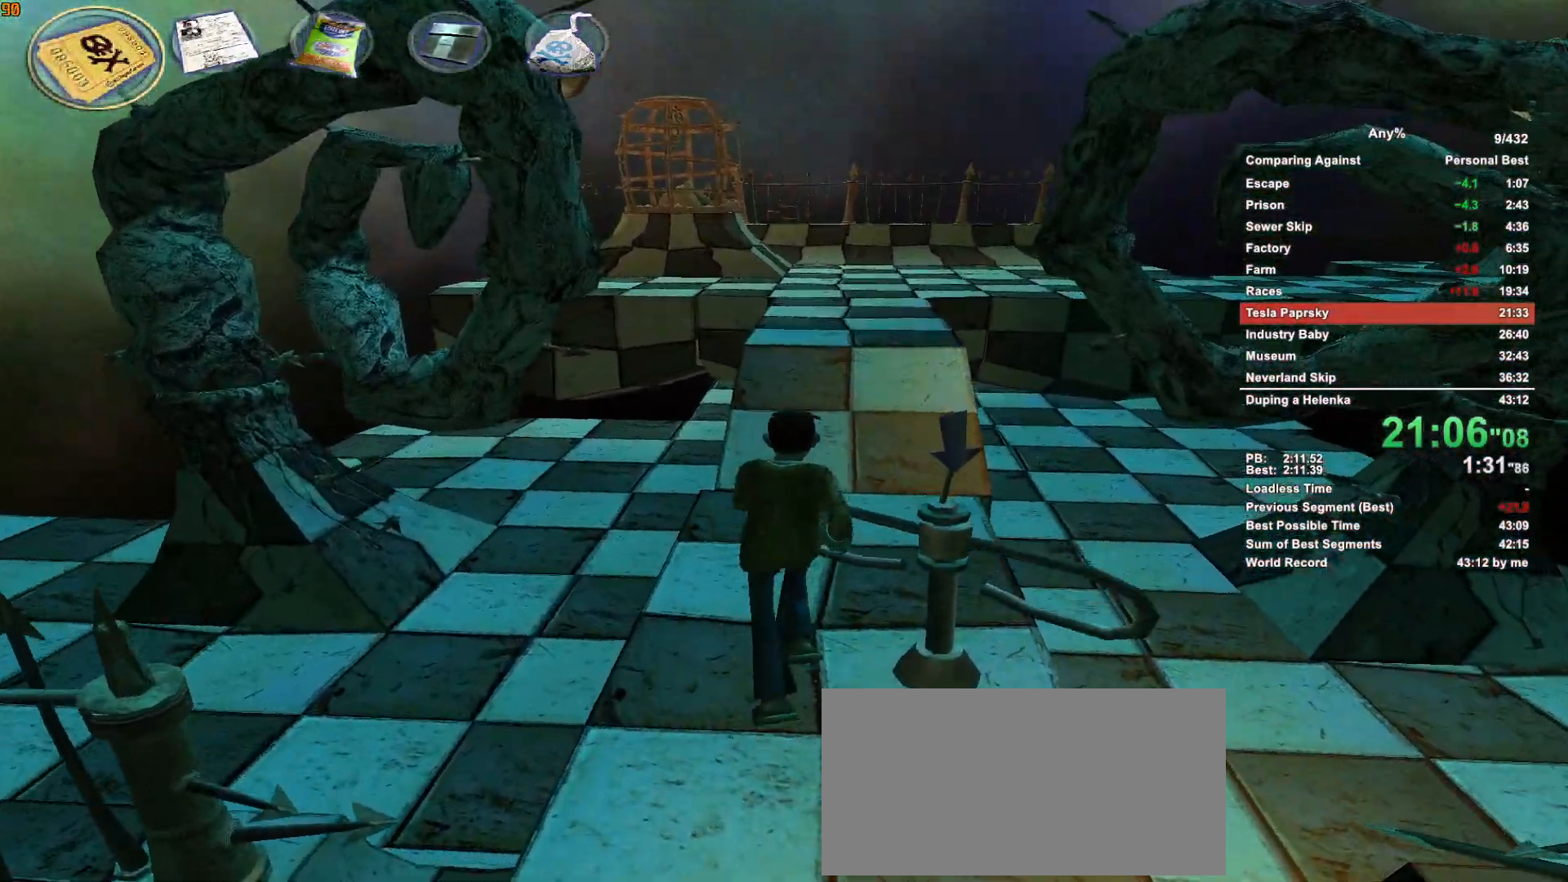
{"keys": ["w"], "mouse": [], "events": []}
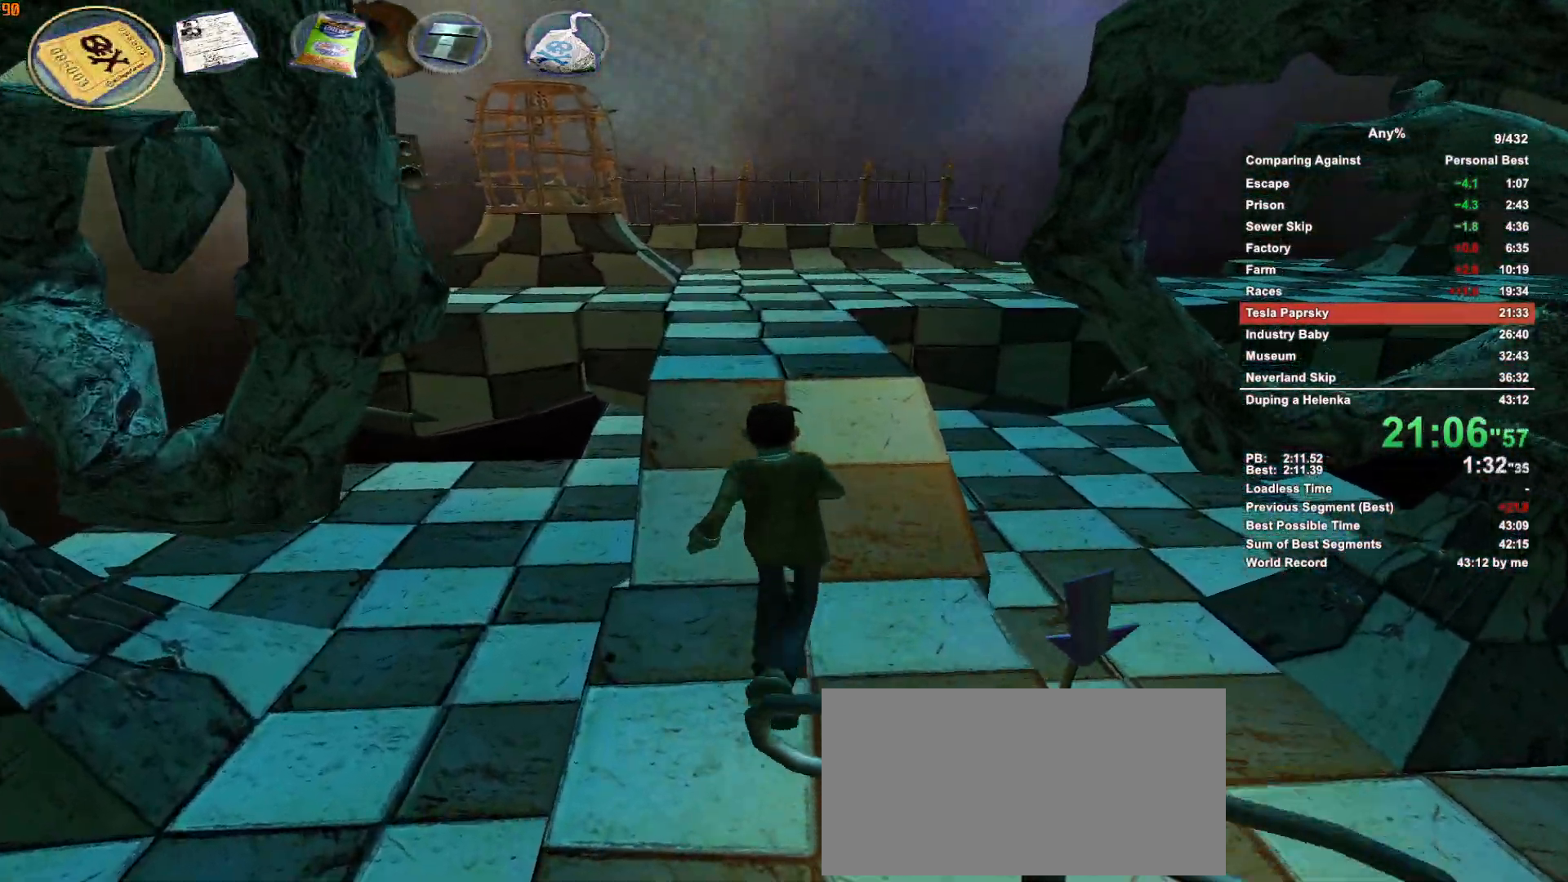
{"keys": ["w"], "mouse": [], "events": []}
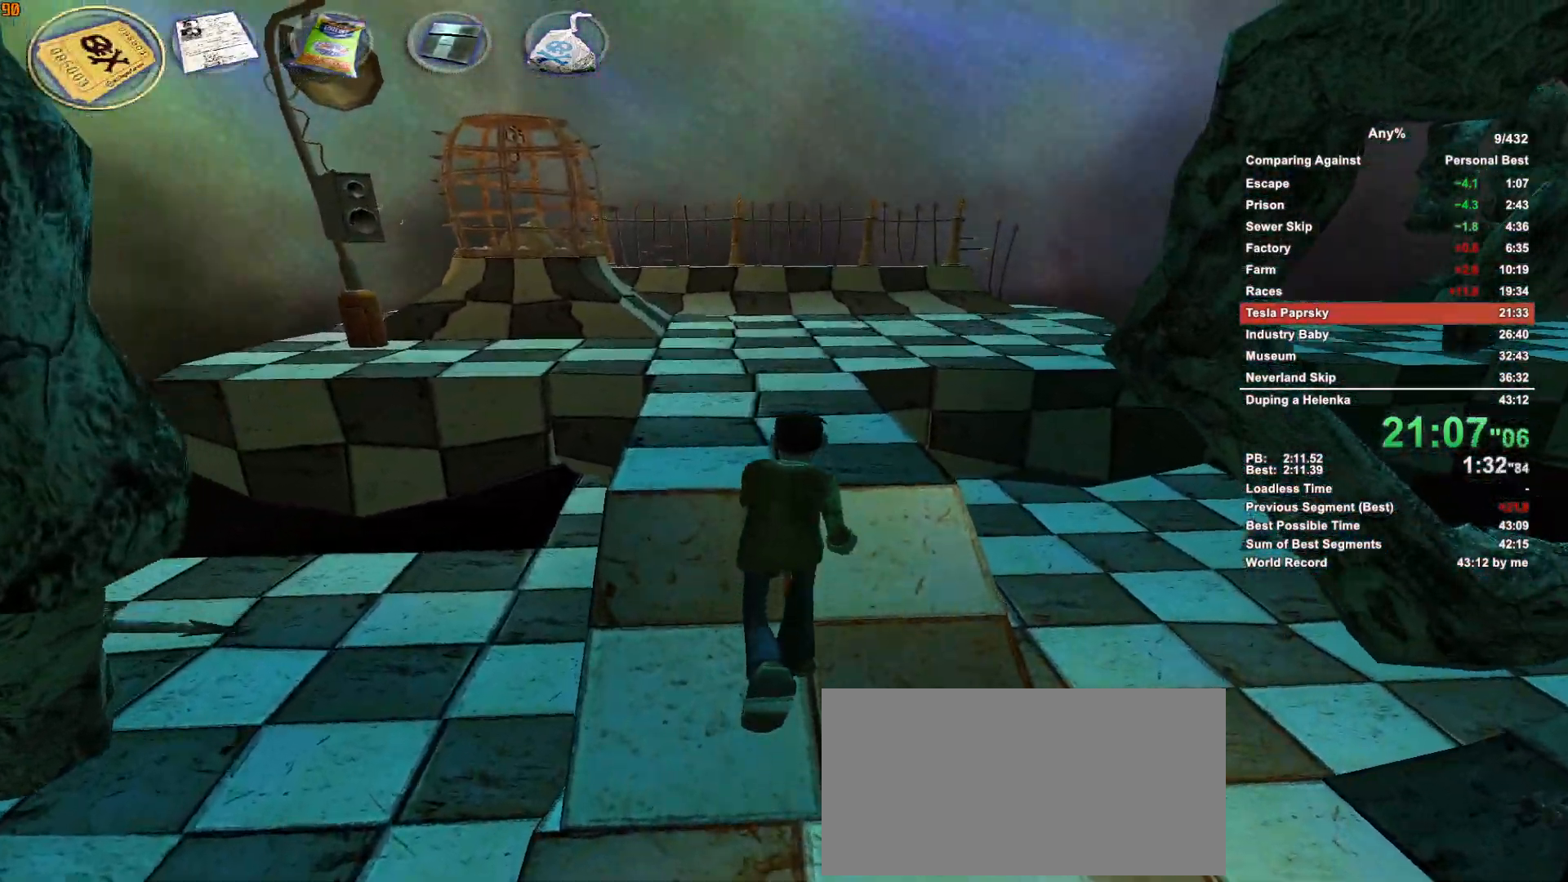
{"keys": ["w"], "mouse": [], "events": []}
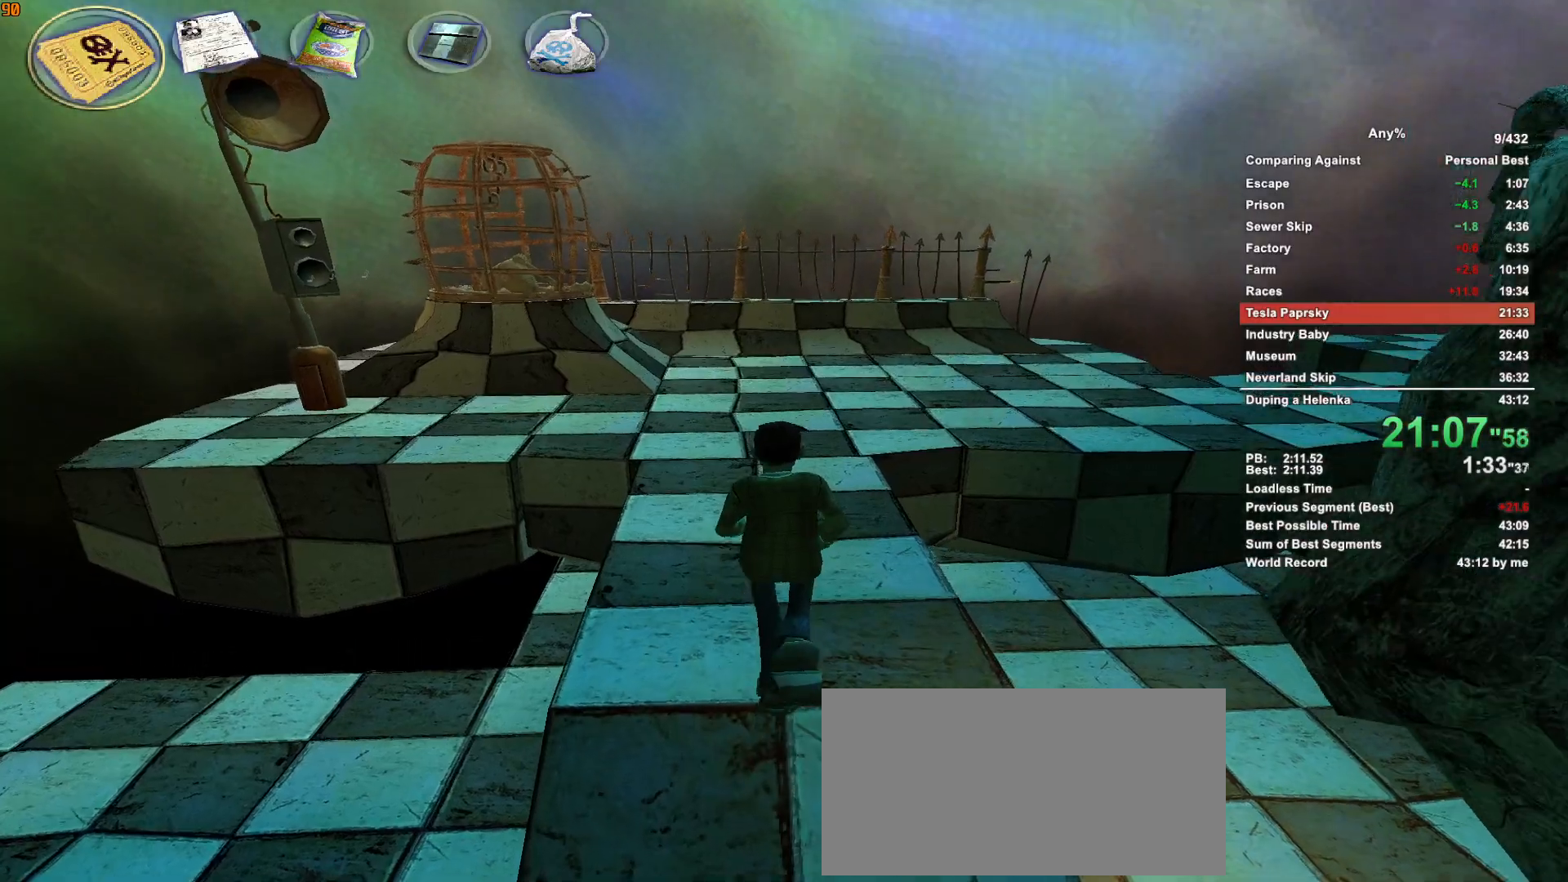
{"keys": ["w"], "mouse": [], "events": []}
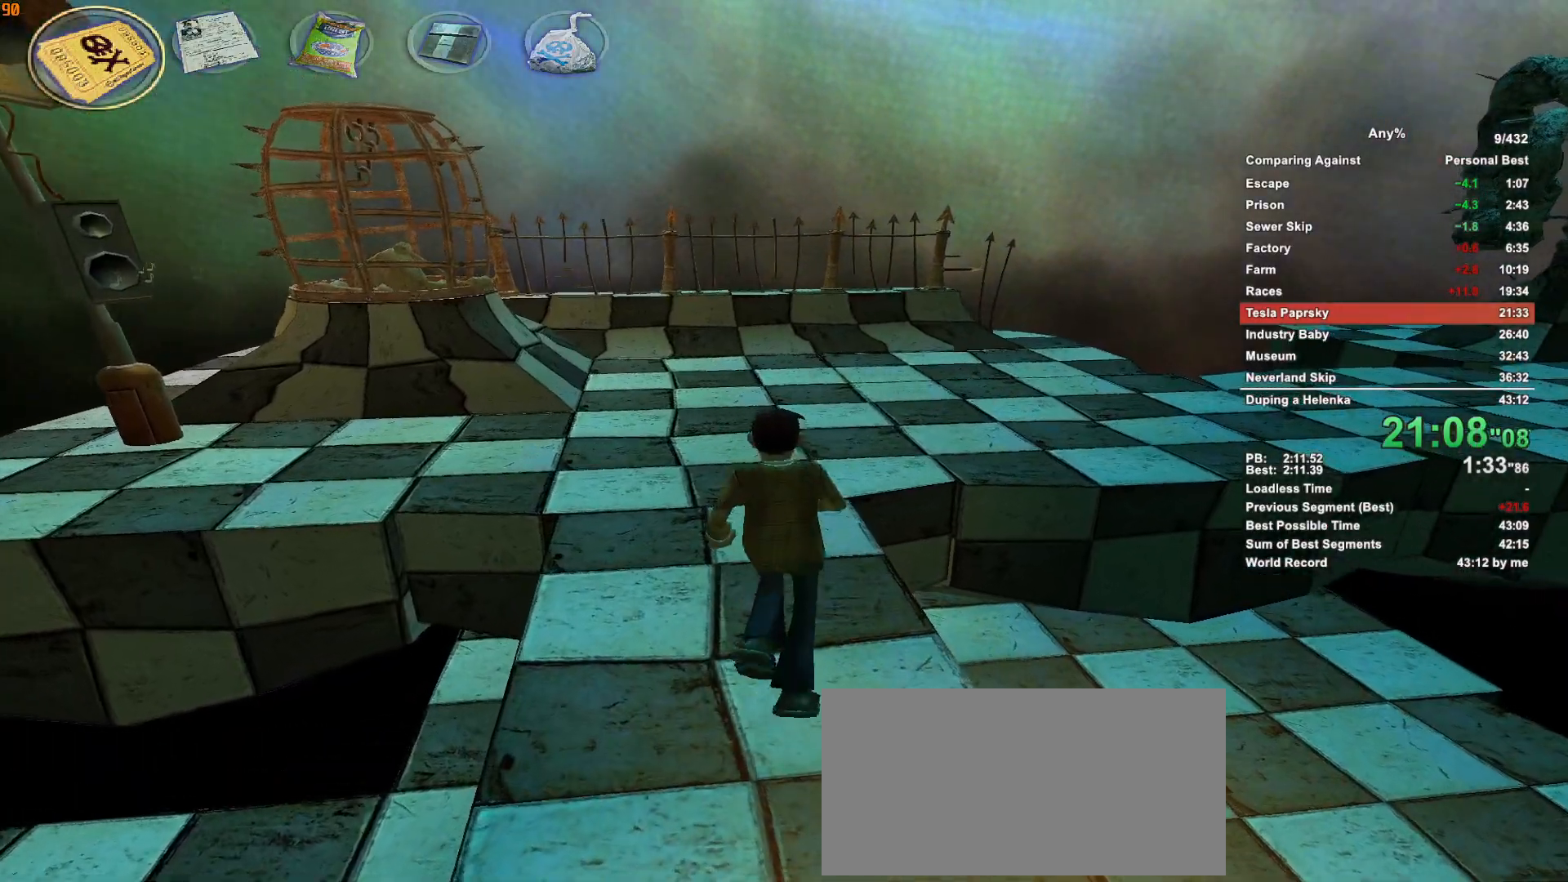
{"keys": ["w"], "mouse": [], "events": []}
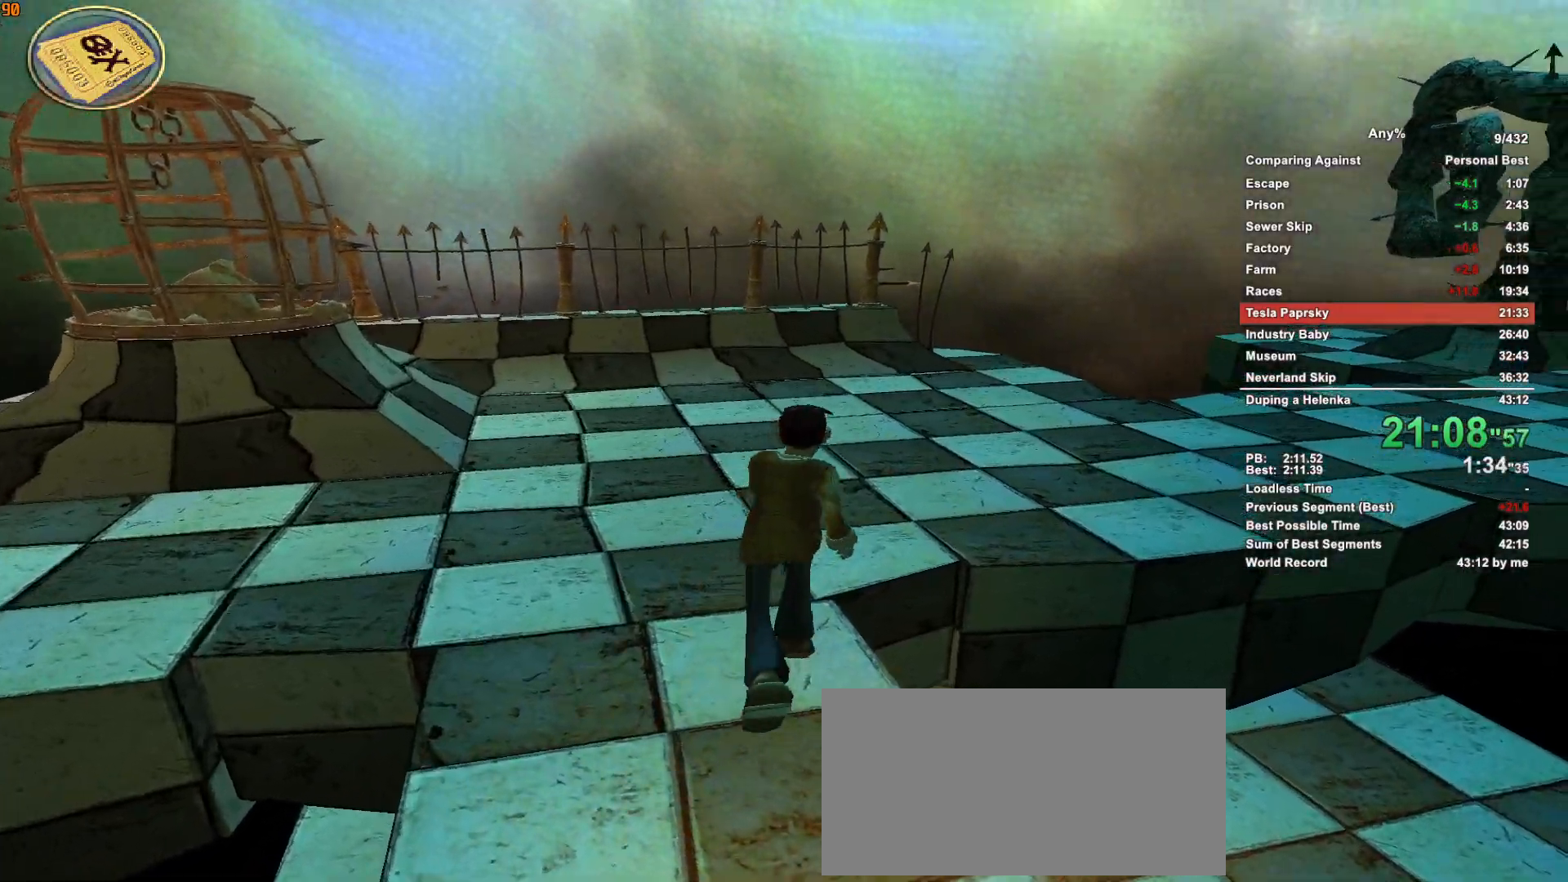
{"keys": ["w"], "mouse": [], "events": [[450, "escape", "down"], [500, "escape", "up"]]}
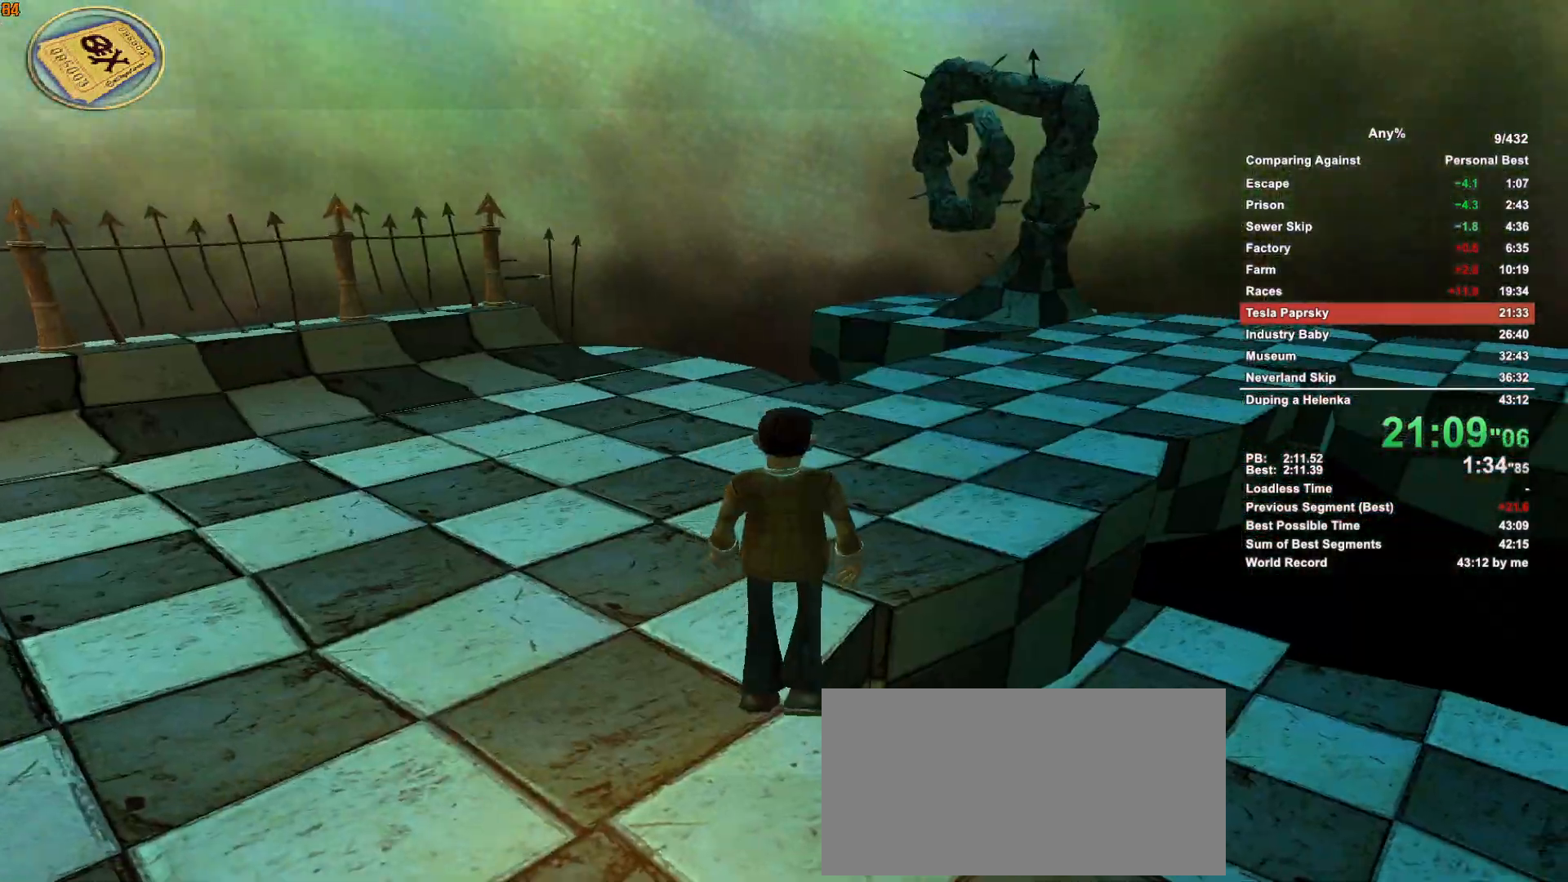
{"keys": ["w"], "mouse": [], "events": []}
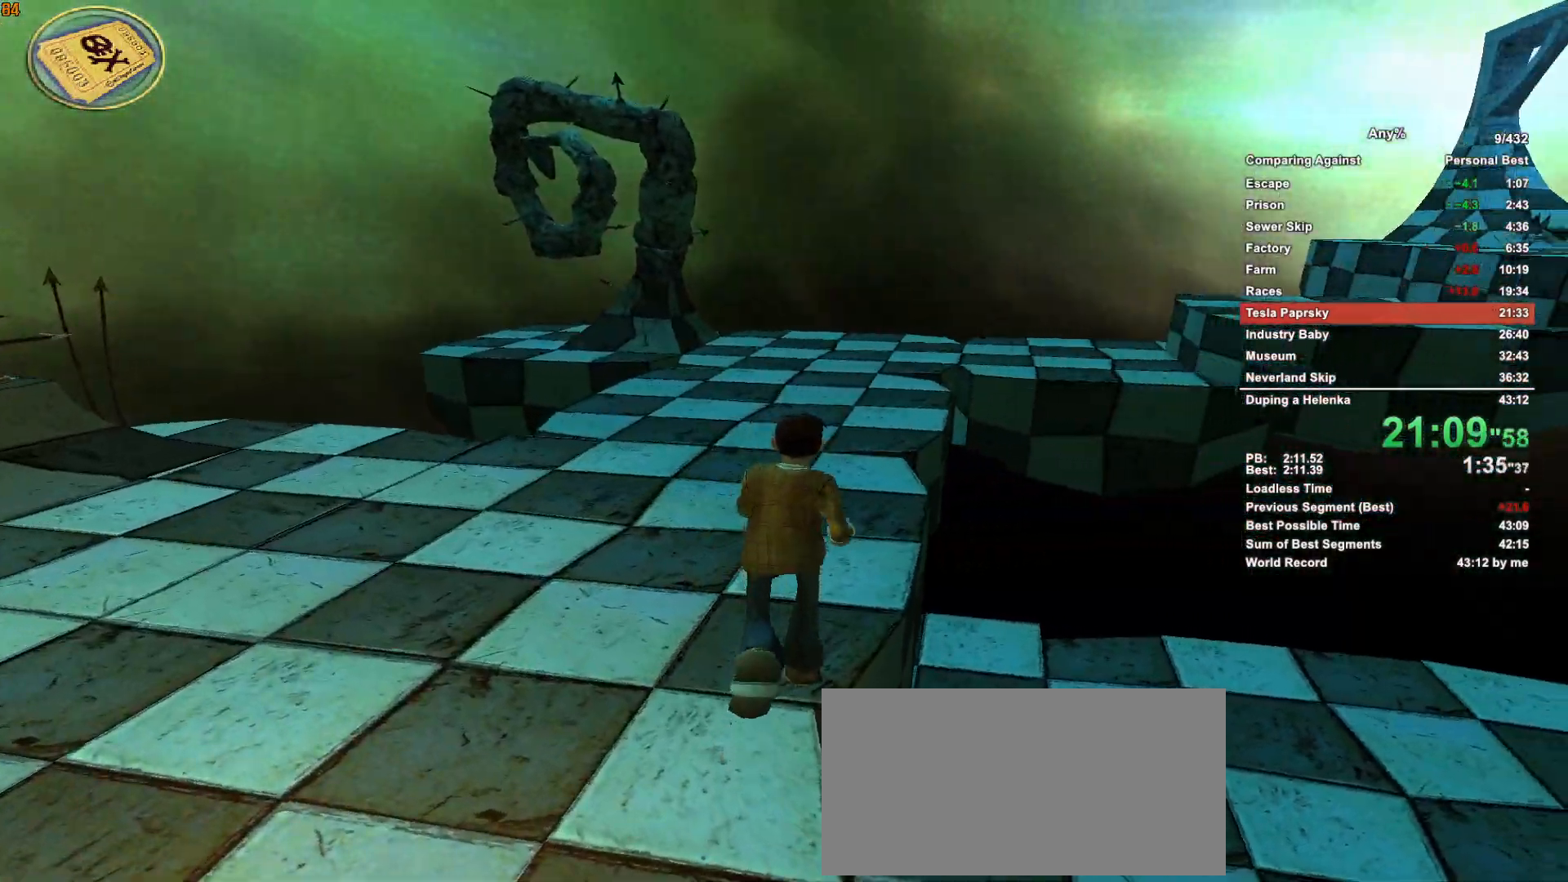
{"keys": ["w"], "mouse": [], "events": []}
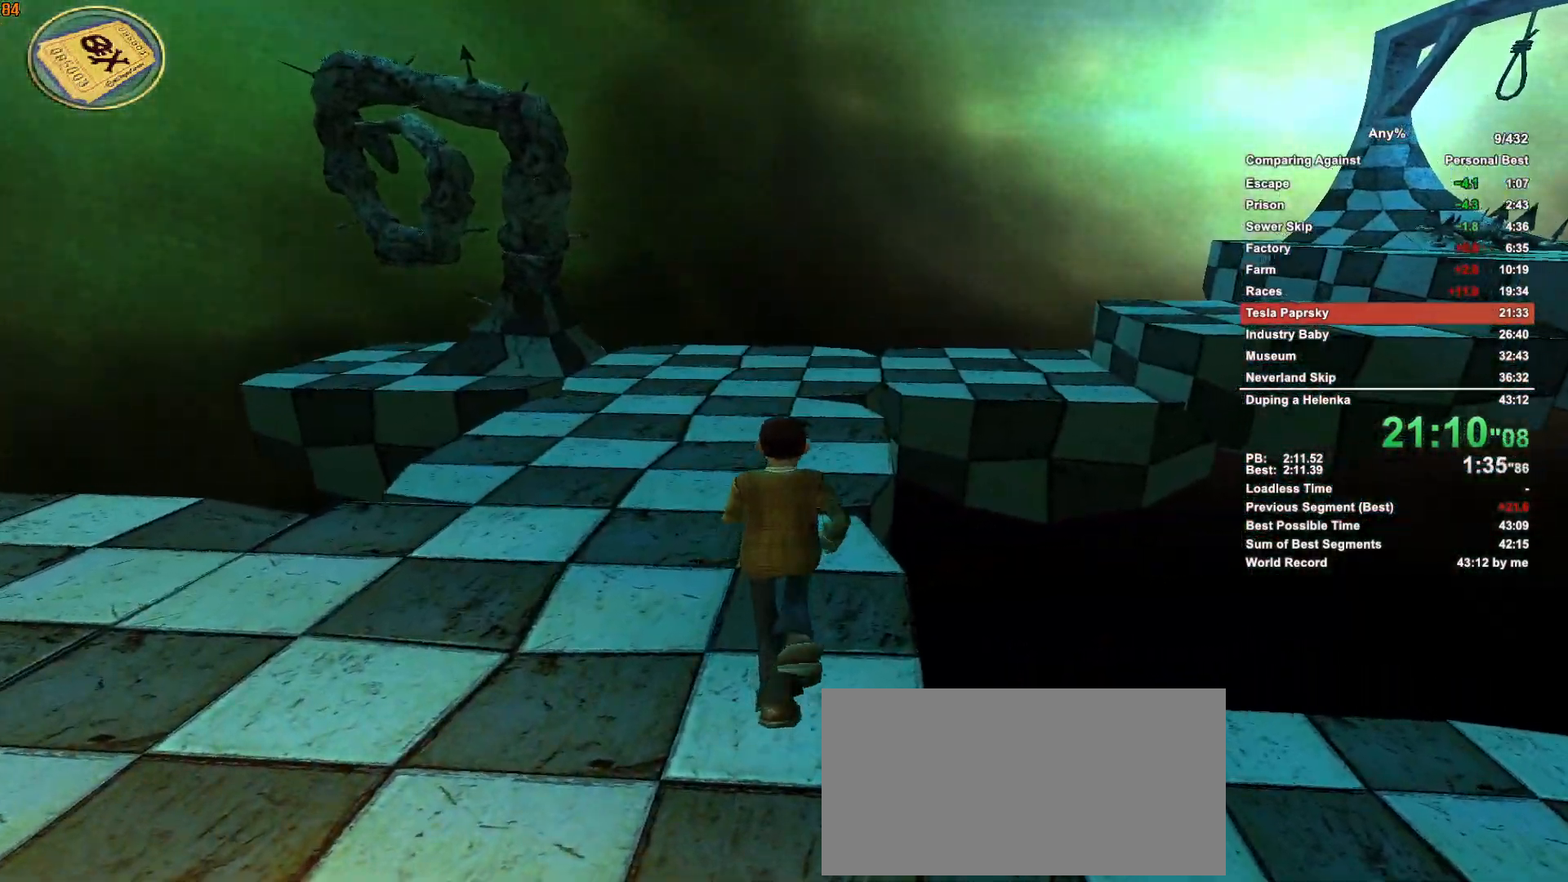
{"keys": ["w"], "mouse": [], "events": []}
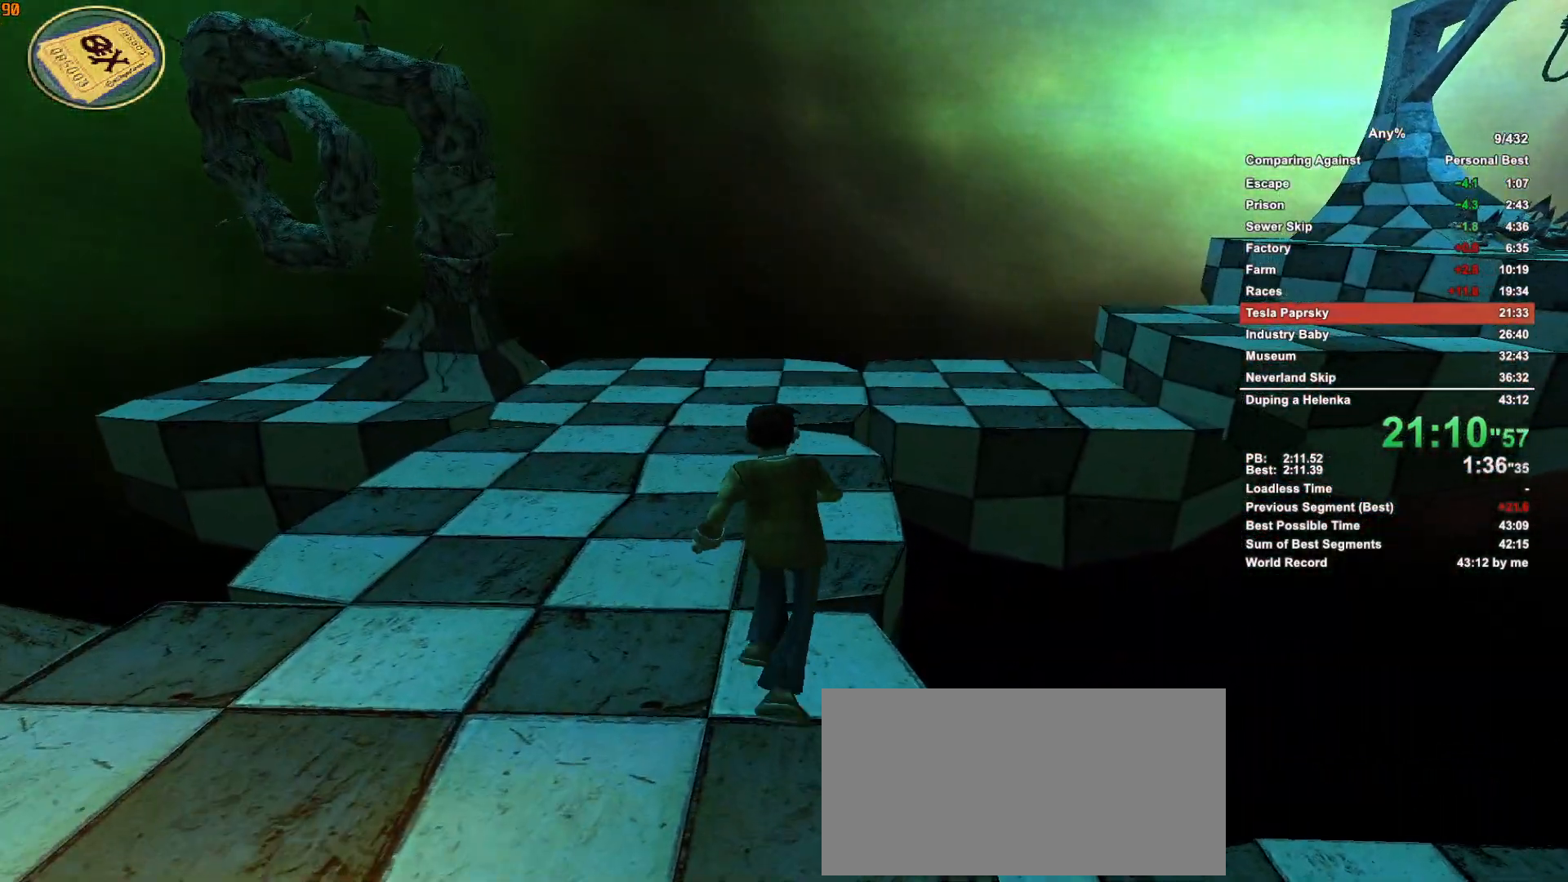
{"keys": ["w"], "mouse": [], "events": []}
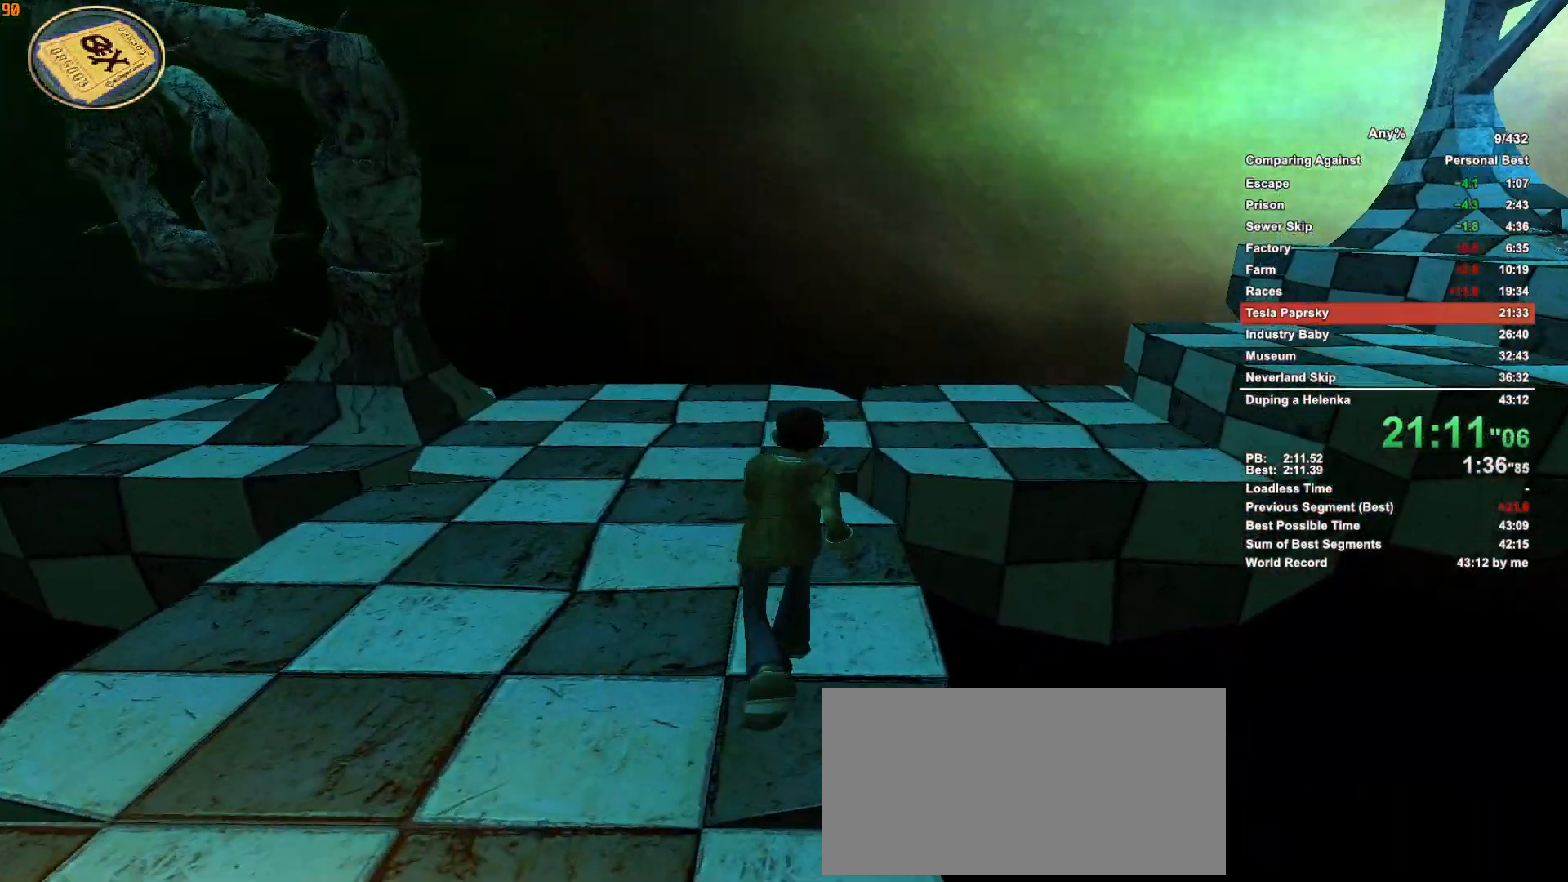
{"keys": ["w"], "mouse": [], "events": []}